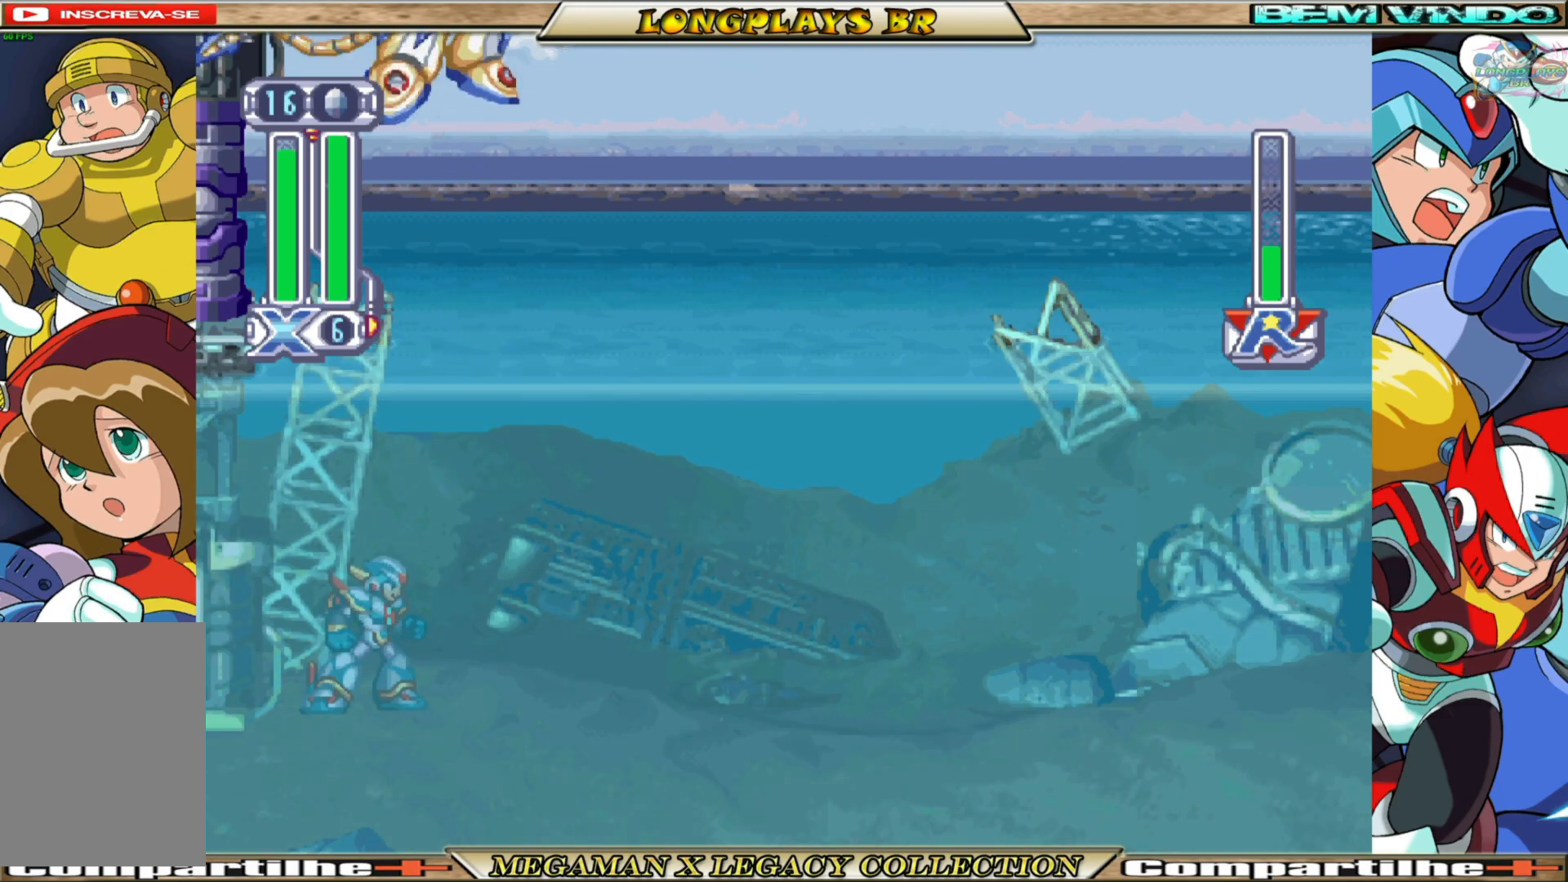
Gameplay with a controller (Xbox layout); each line is a JSON object with the inputs held at the frame after it. "events" lists button and stick changes between this image and that frame as [ms after this image, input, new state], when the widget could be followed in between. Not read: L3 R3.
{"buttons": ["Y"], "left_stick": "center", "right_stick": "center", "events": [[33, "A", "down"], [300, "Y", "down"], [383, "A", "up"]]}
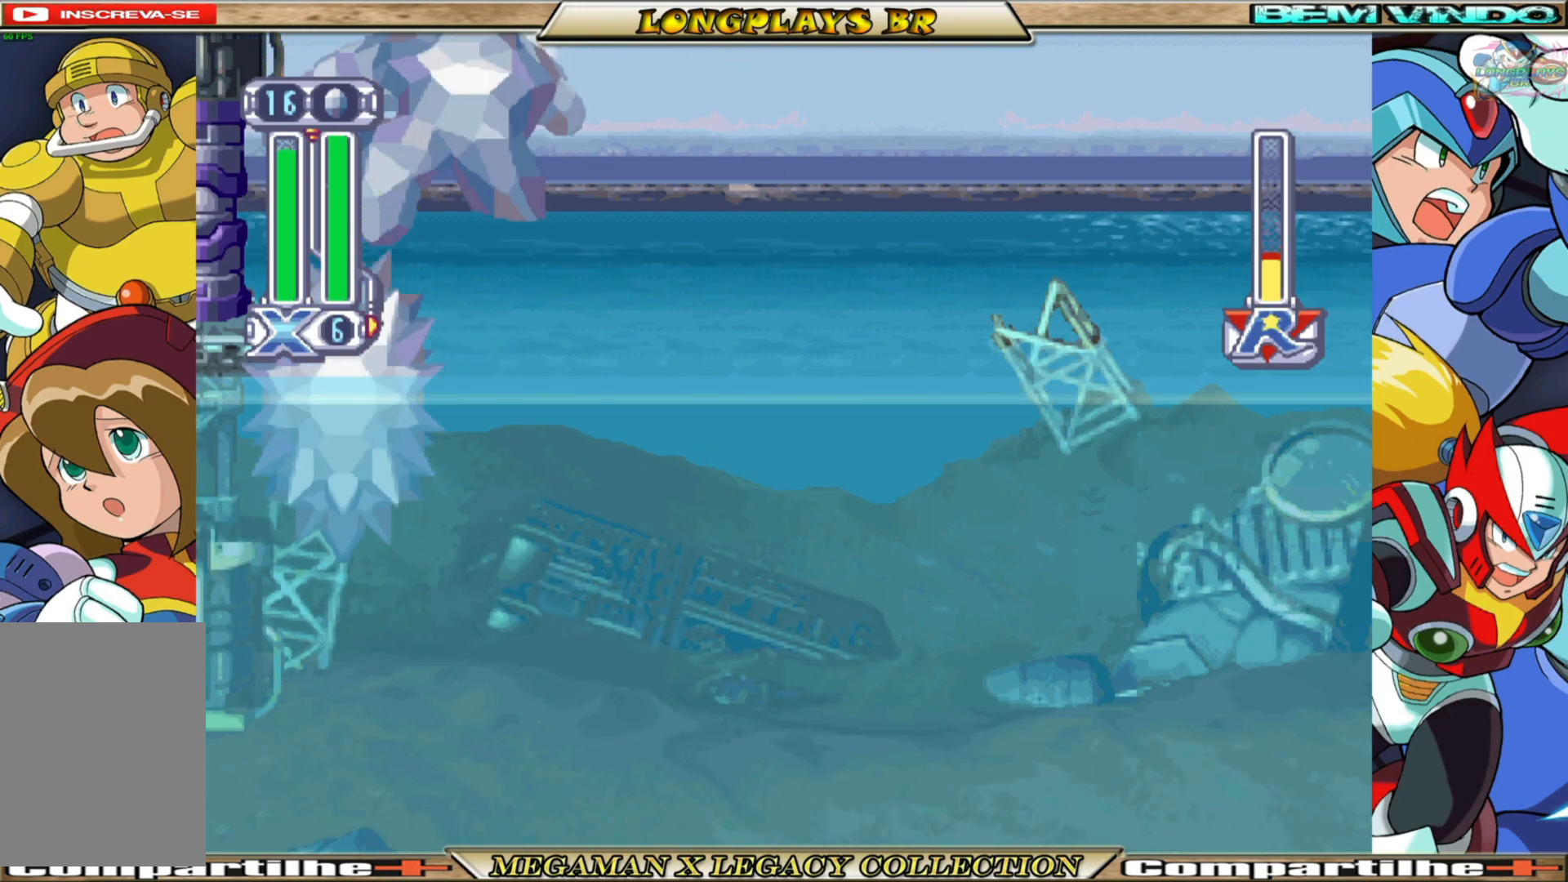
{"buttons": [], "left_stick": "center", "right_stick": "center", "events": [[317, "Y", "up"]]}
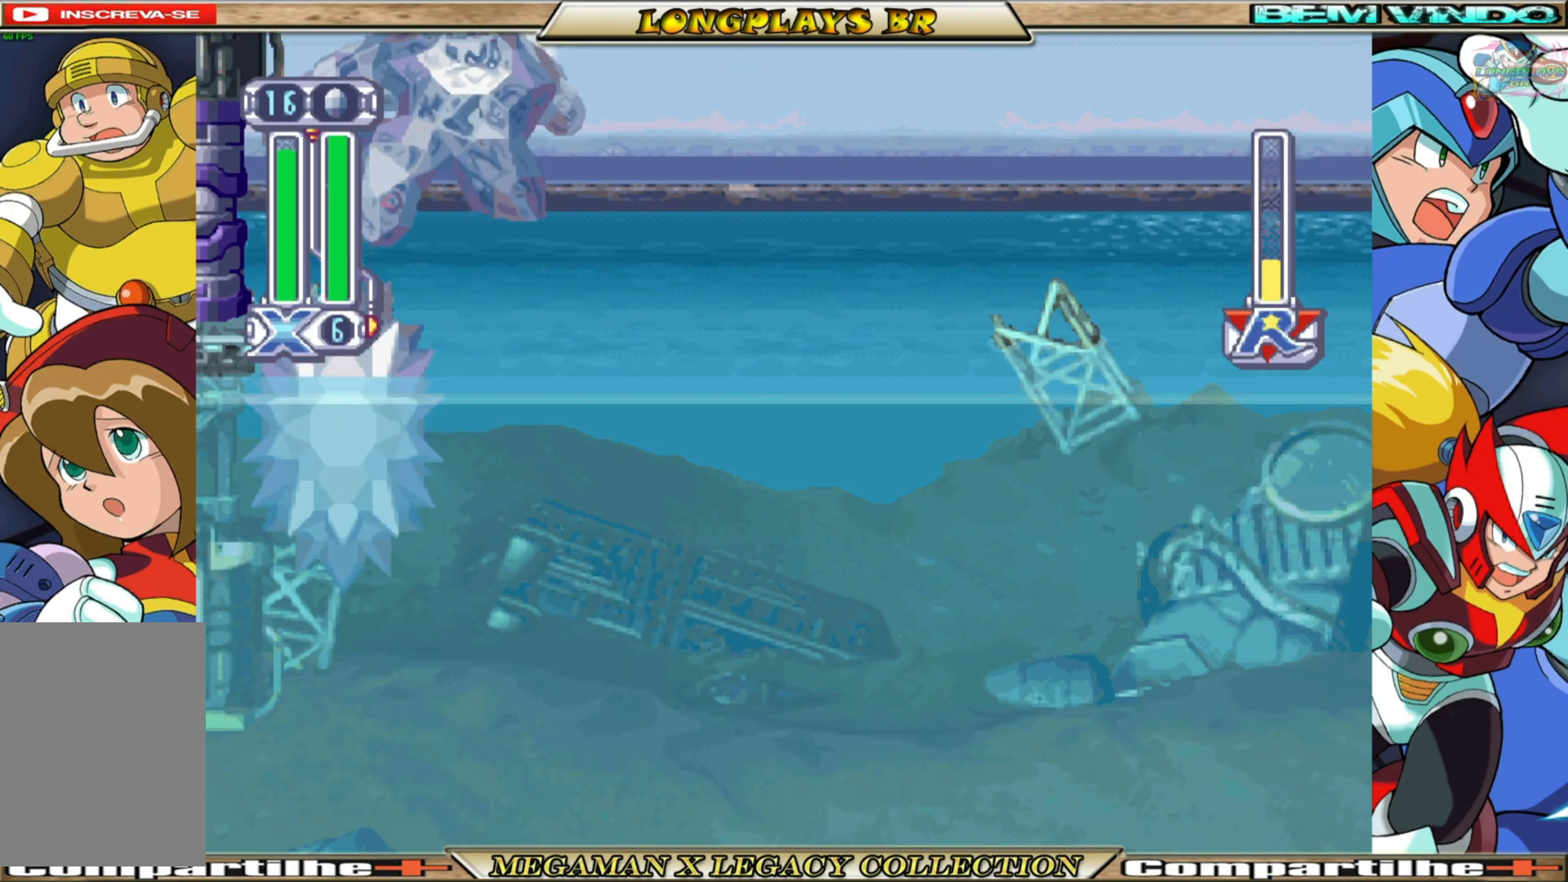
{"buttons": [], "left_stick": "center", "right_stick": "center", "events": []}
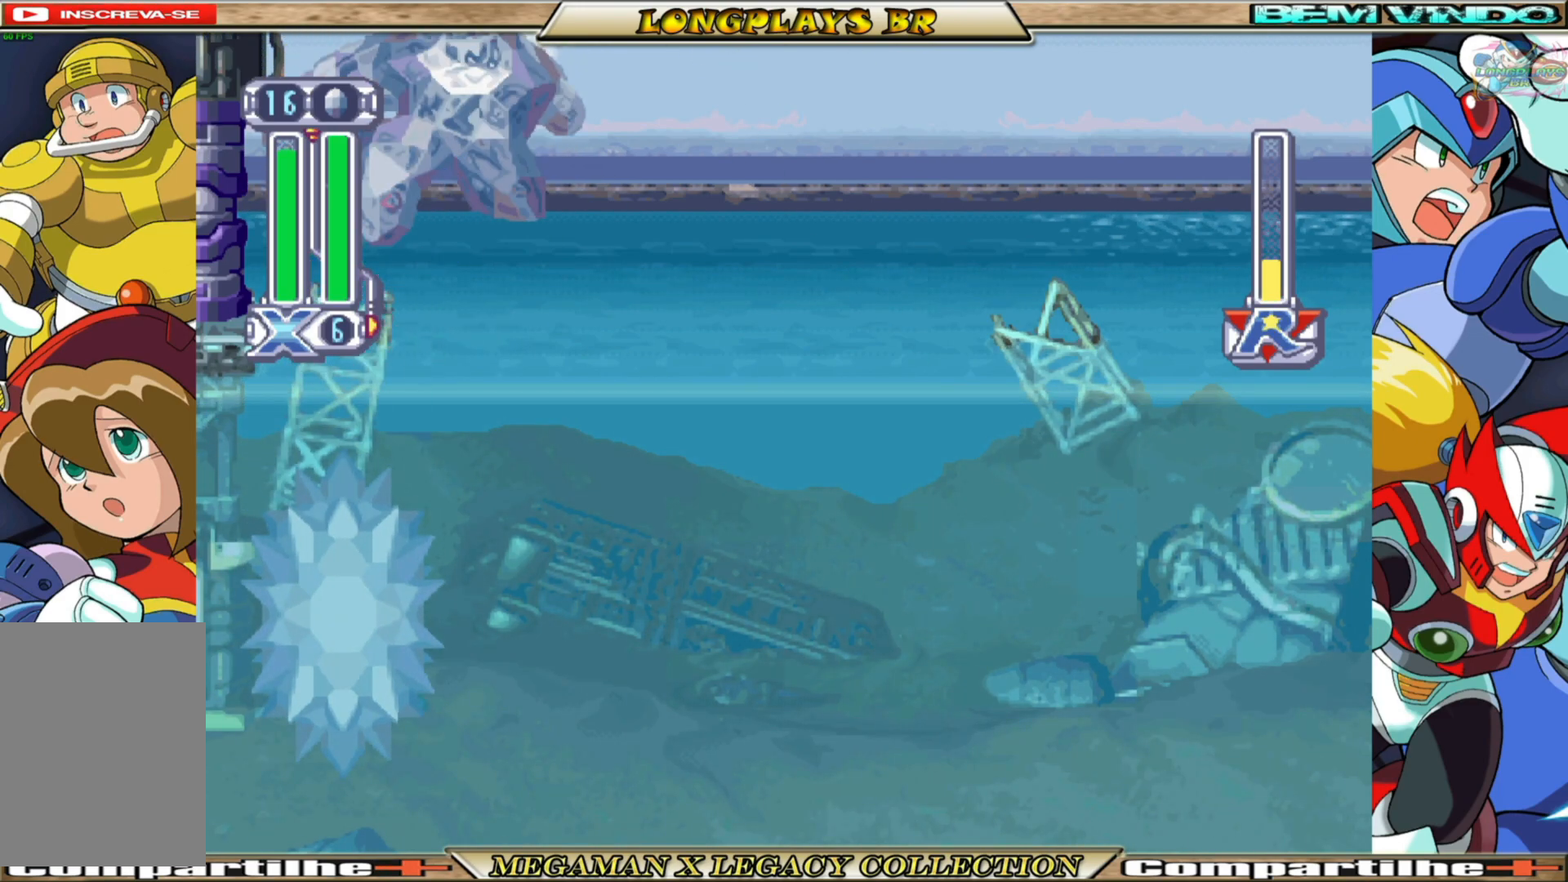
{"buttons": [], "left_stick": "center", "right_stick": "center", "events": []}
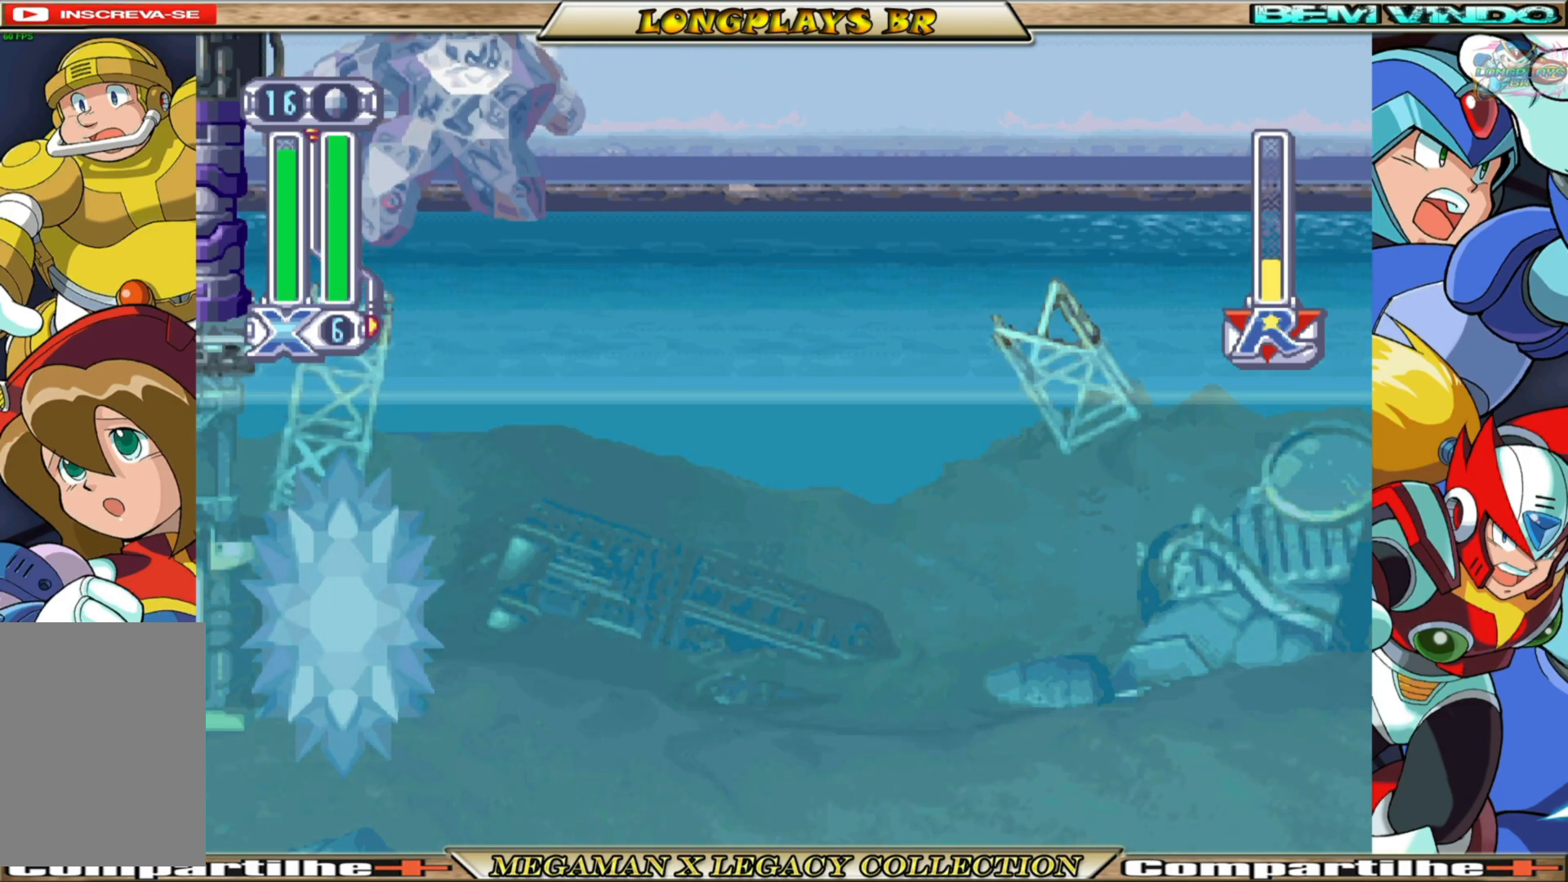
{"buttons": [], "left_stick": "center", "right_stick": "center", "events": []}
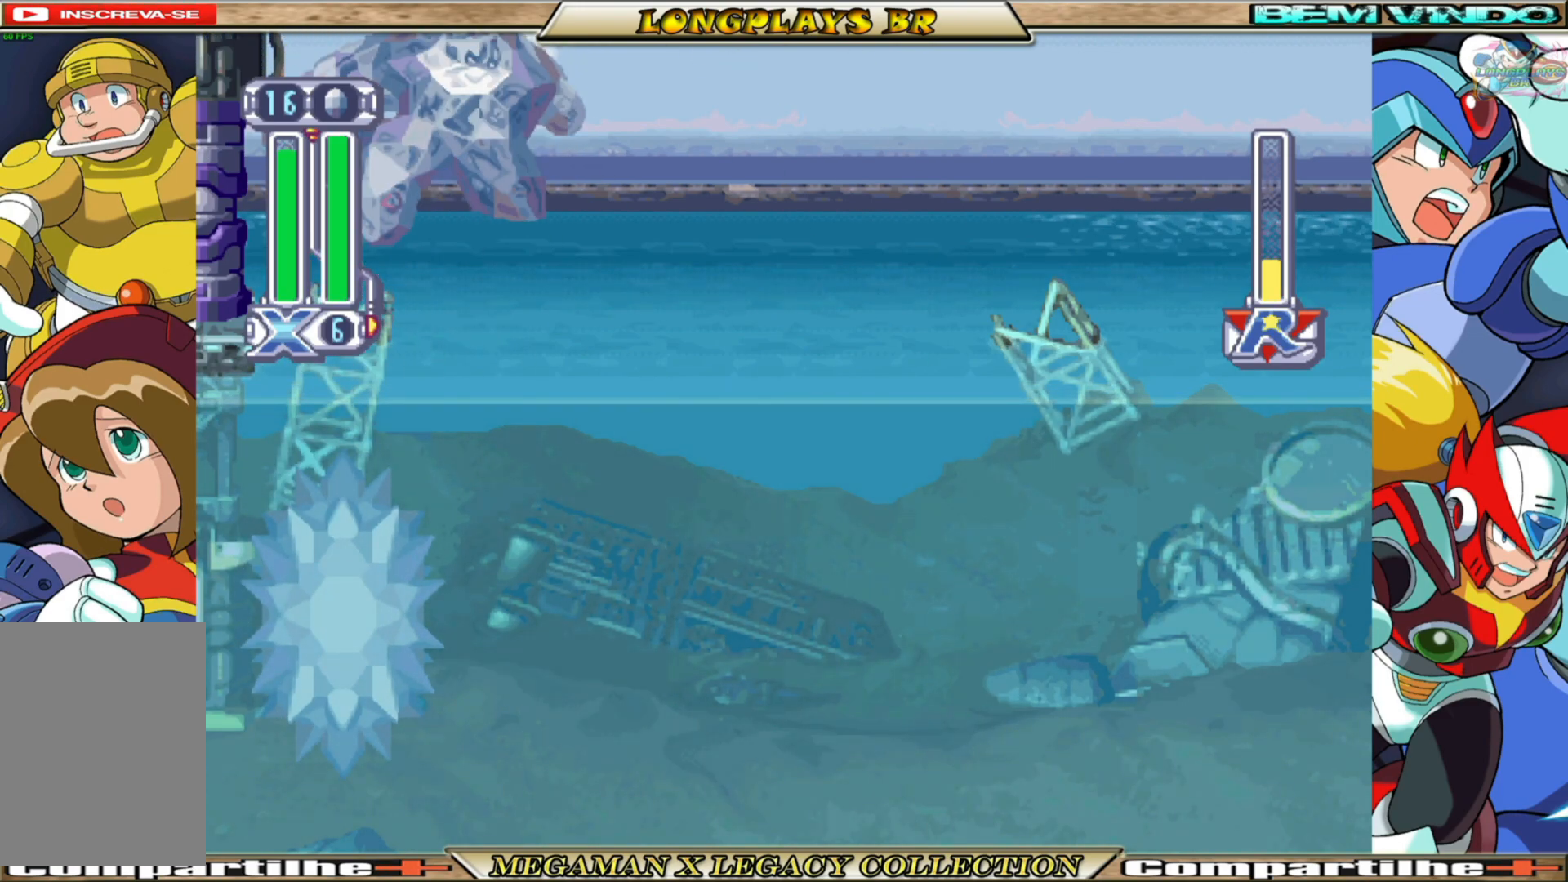
{"buttons": [], "left_stick": "center", "right_stick": "center", "events": []}
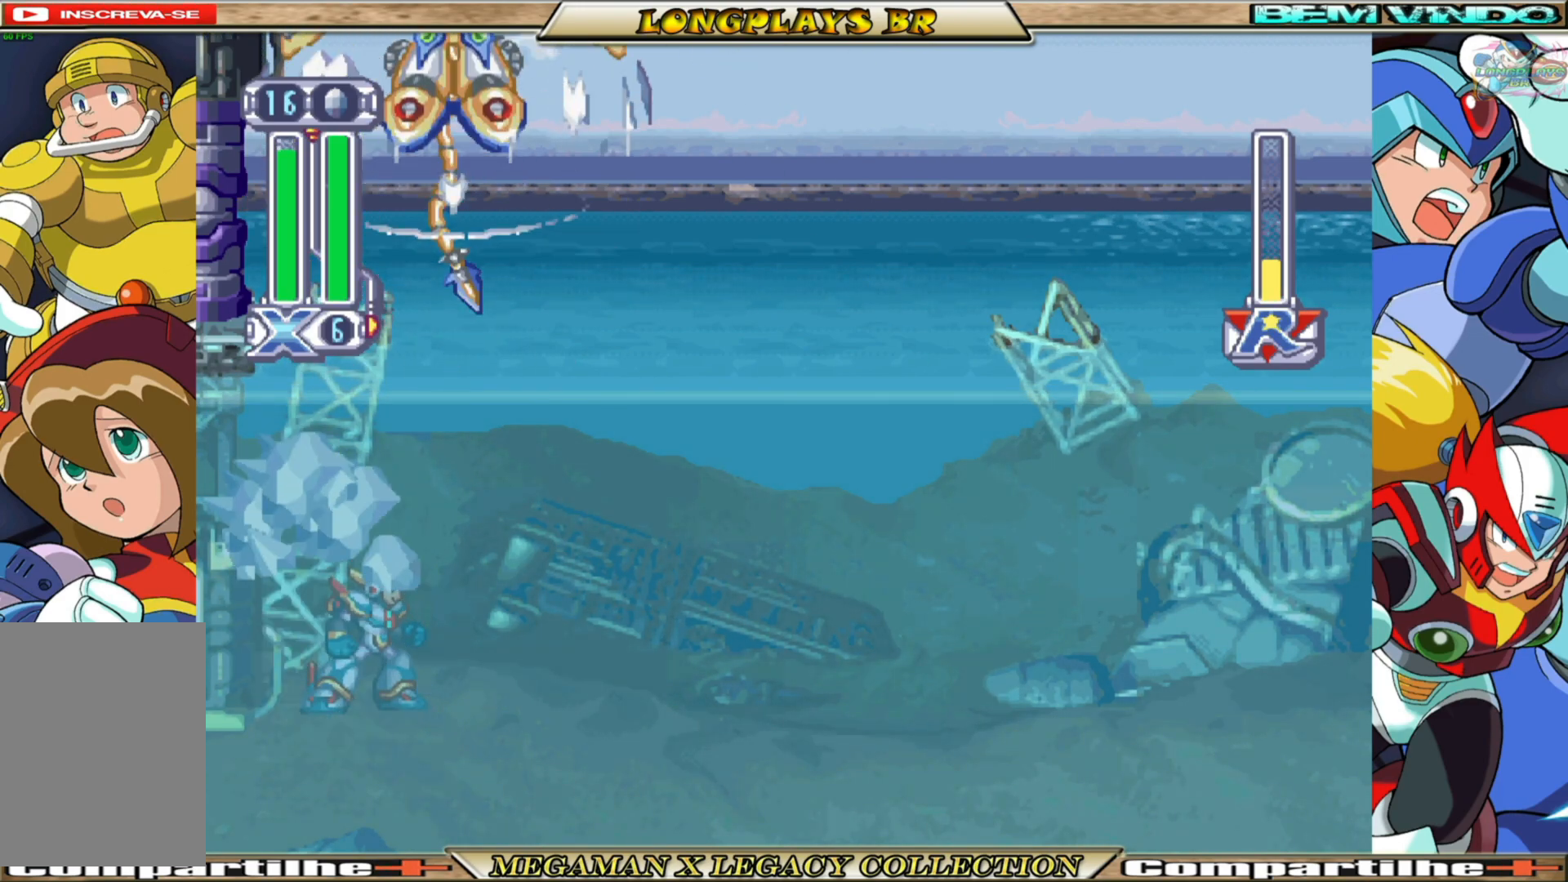
{"buttons": [], "left_stick": "center", "right_stick": "center", "events": []}
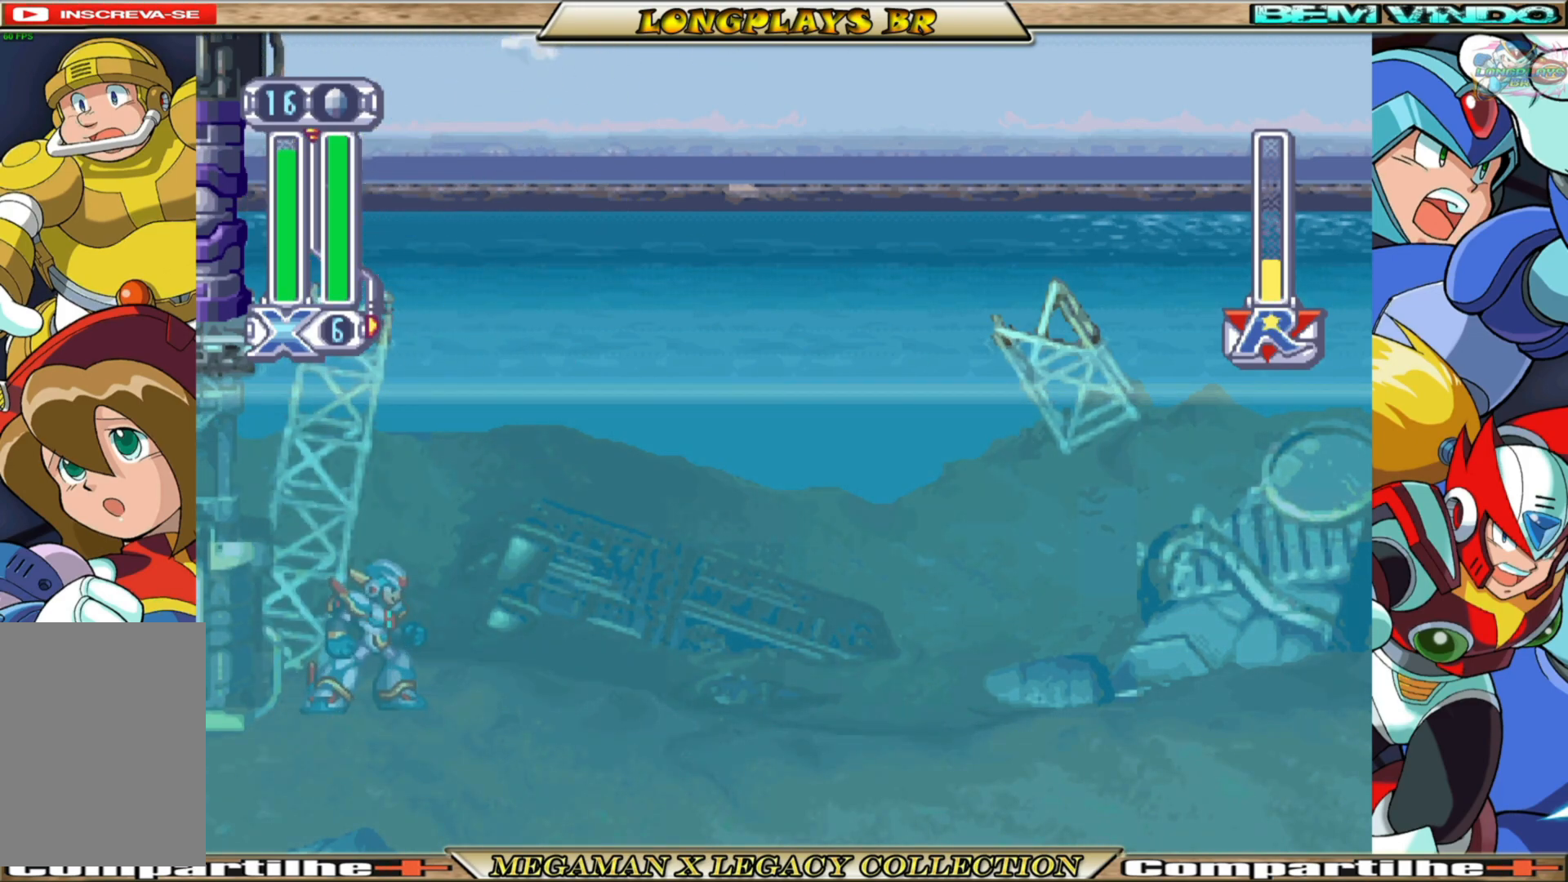
{"buttons": [], "left_stick": "center", "right_stick": "center", "events": []}
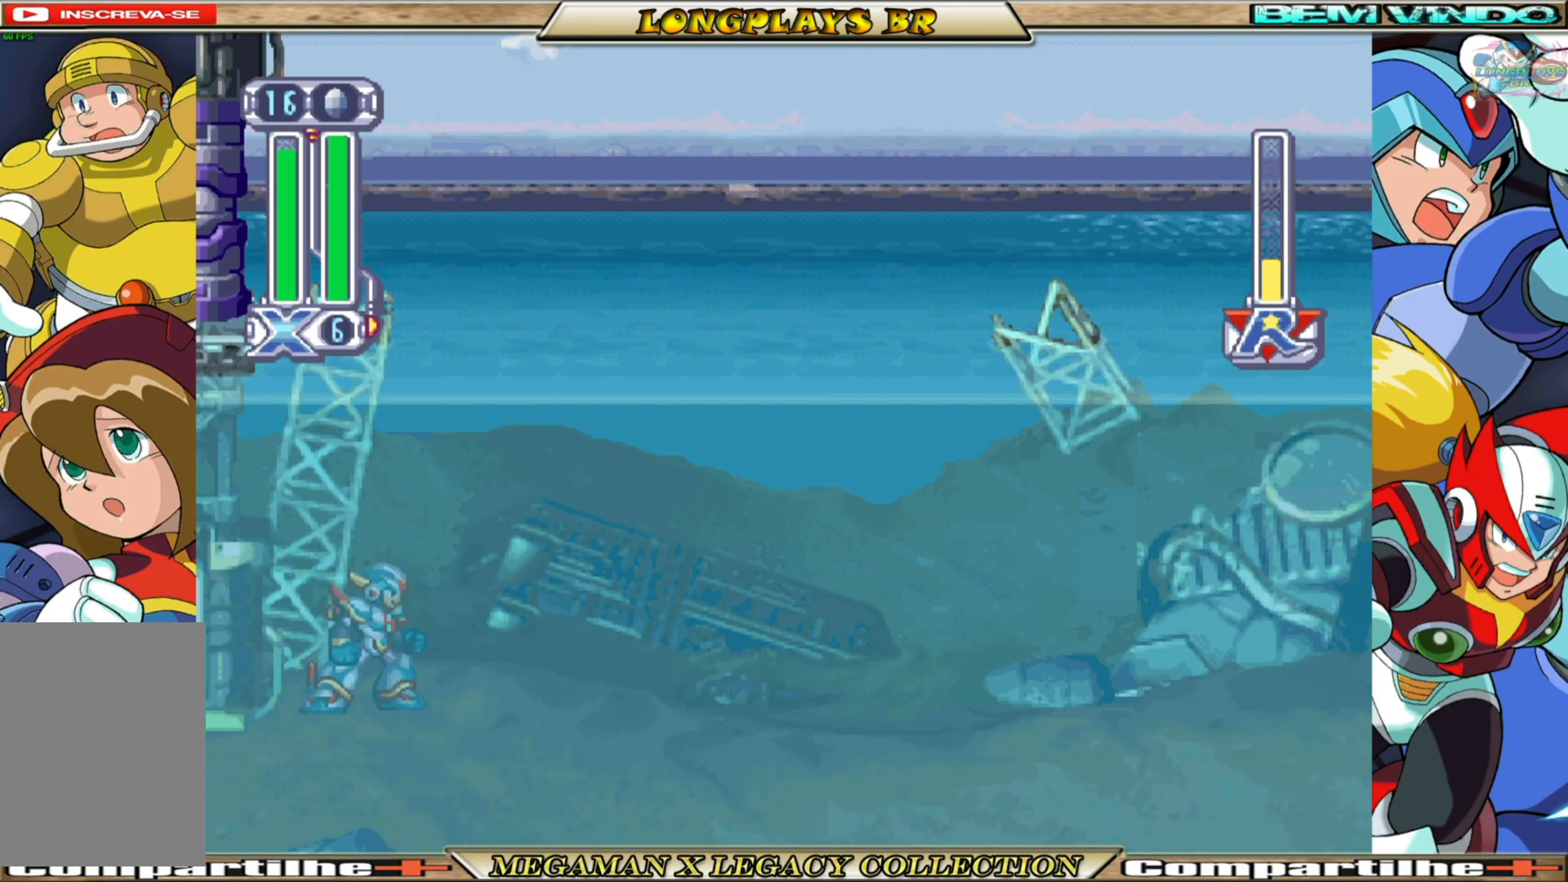
{"buttons": ["A"], "left_stick": "center", "right_stick": "center", "events": [[350, "A", "down"]]}
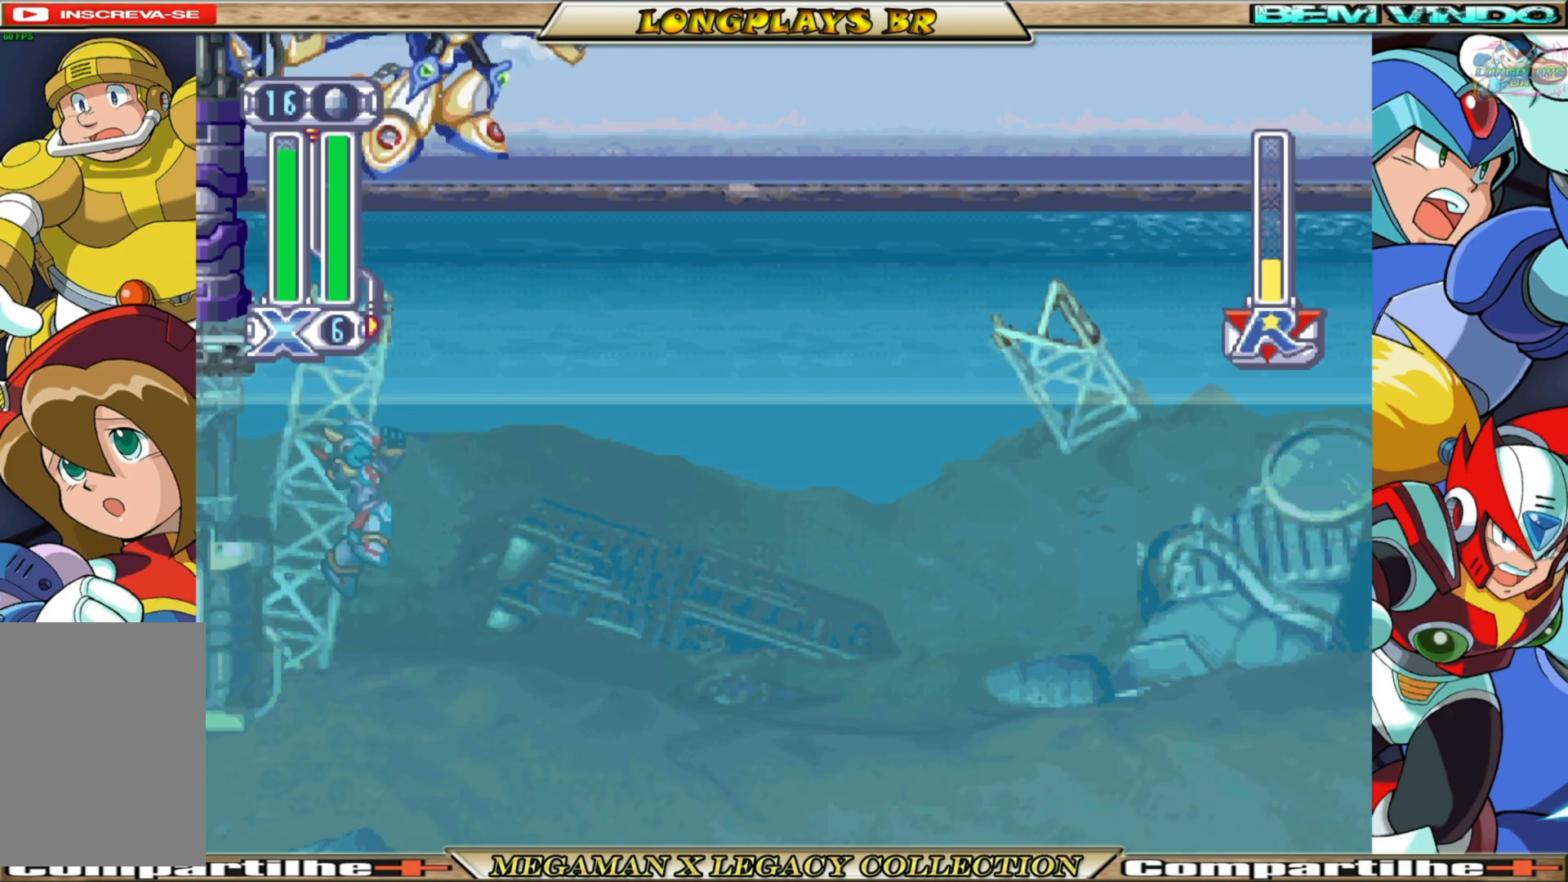
{"buttons": [], "left_stick": "center", "right_stick": "center", "events": [[100, "Y", "down"], [233, "A", "up"], [500, "Y", "up"]]}
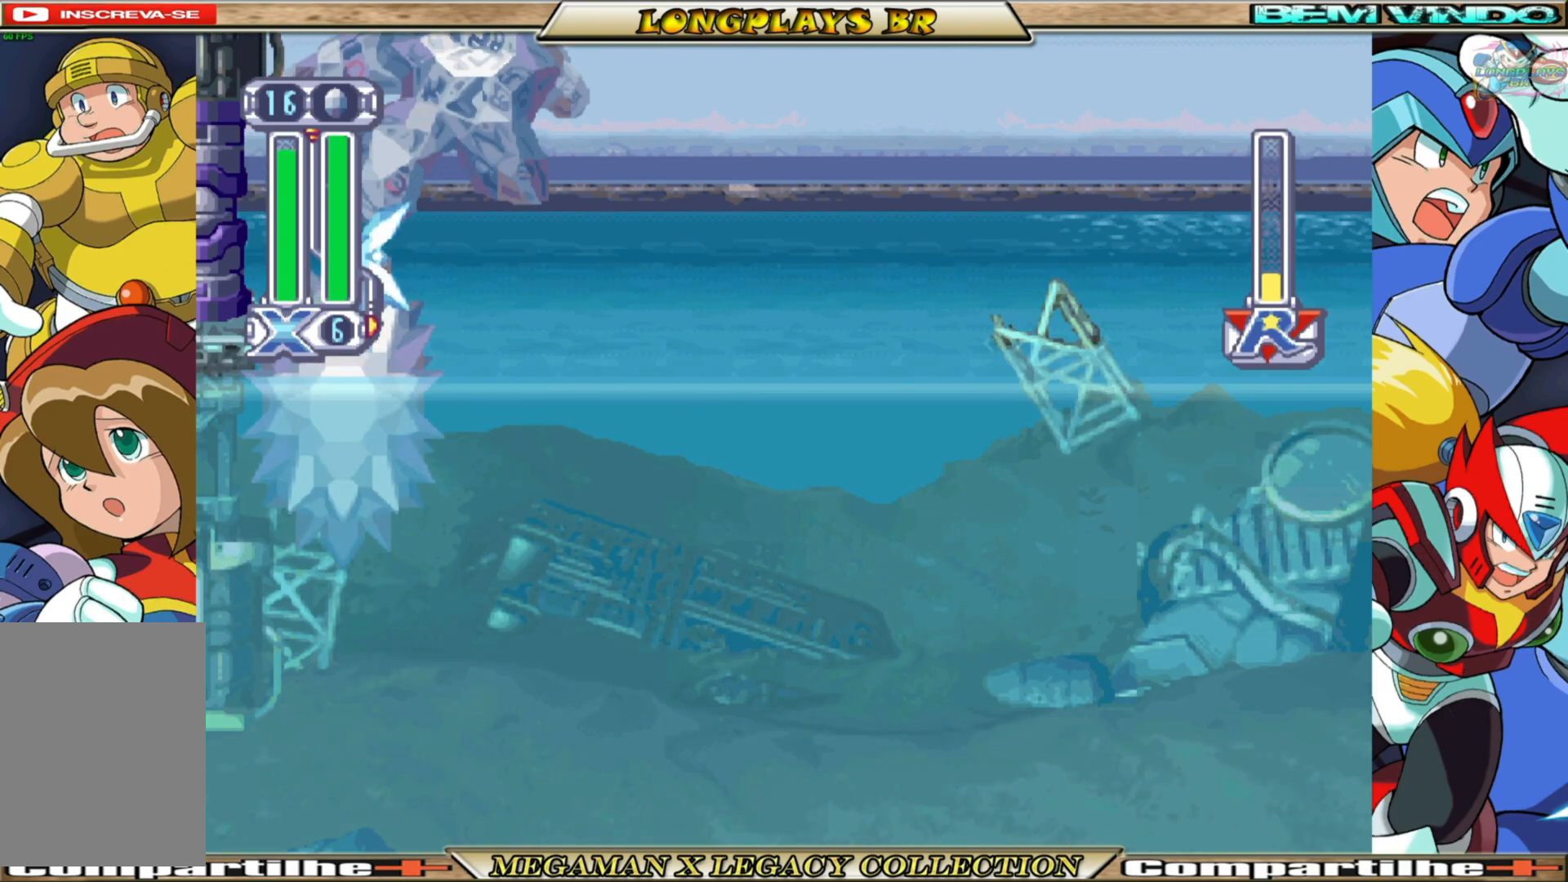
{"buttons": [], "left_stick": "center", "right_stick": "center", "events": []}
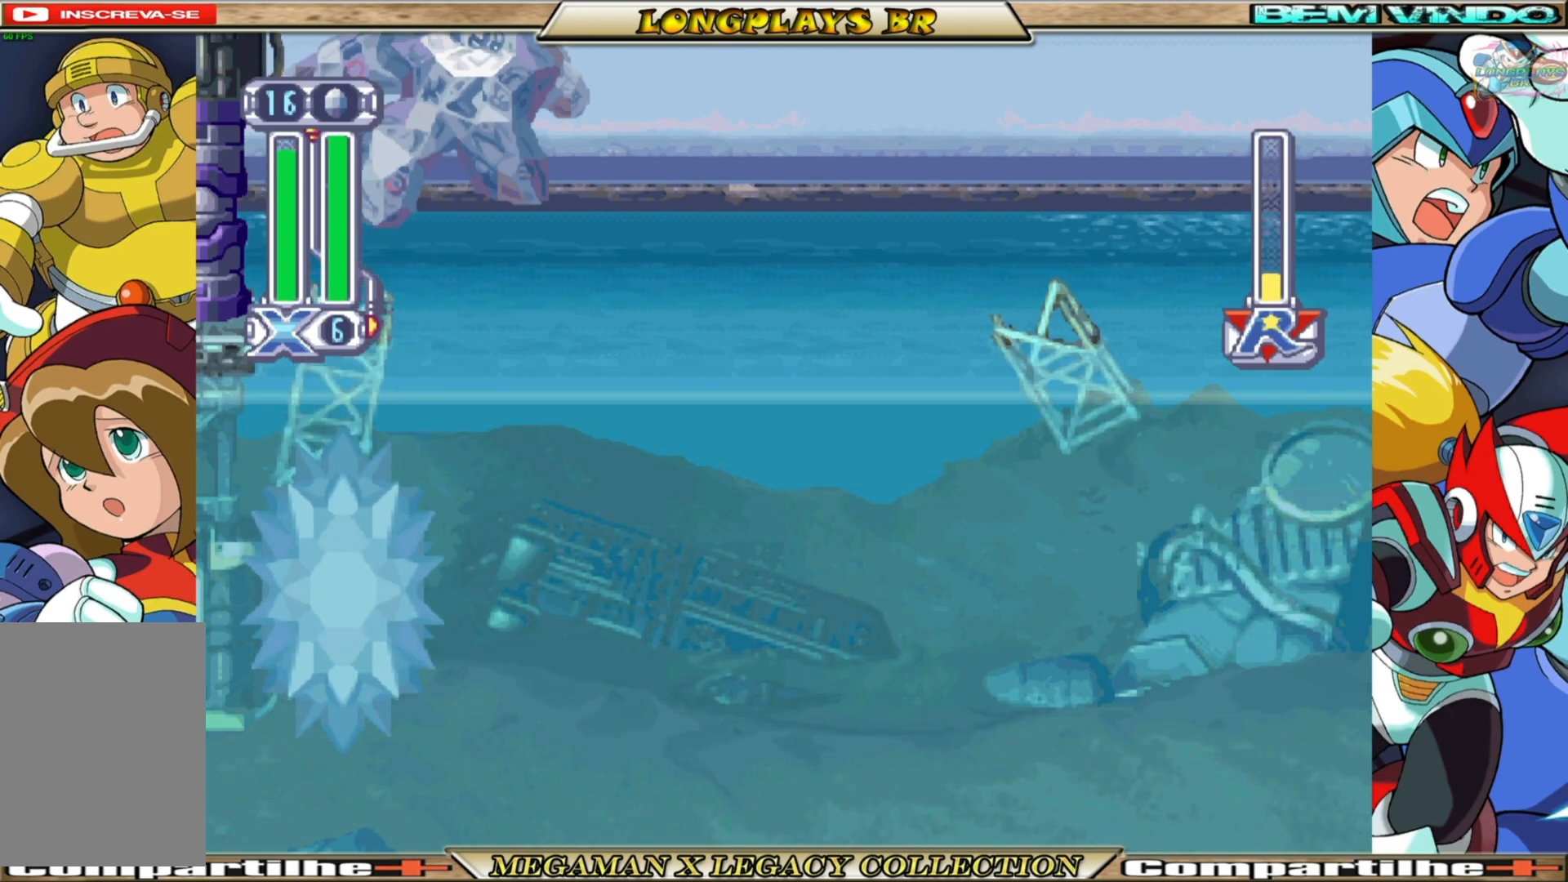
{"buttons": [], "left_stick": "center", "right_stick": "center", "events": []}
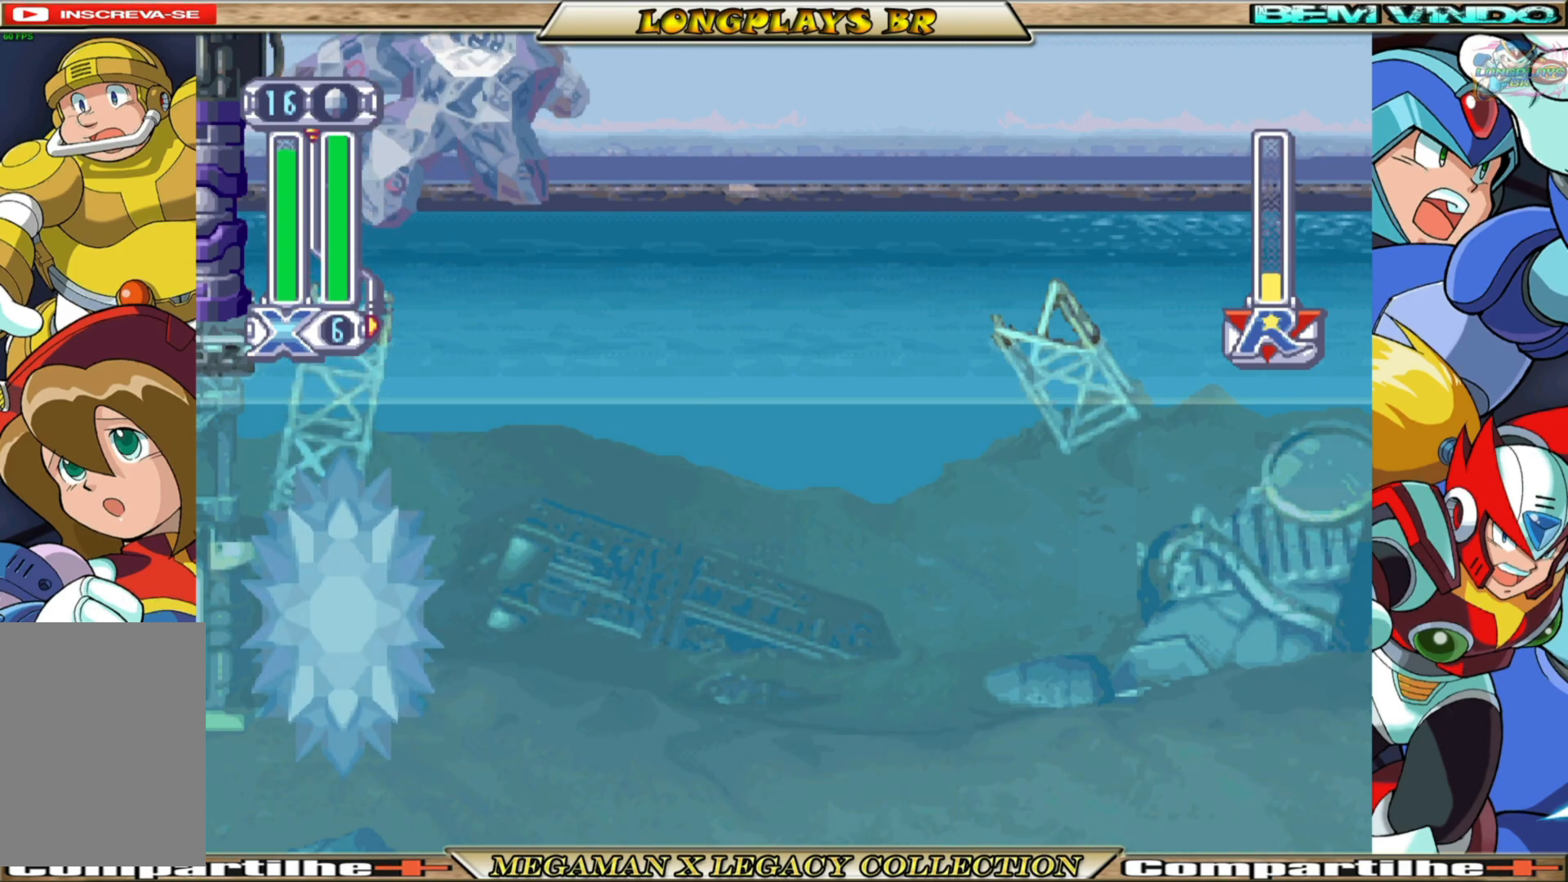
{"buttons": [], "left_stick": "center", "right_stick": "center", "events": []}
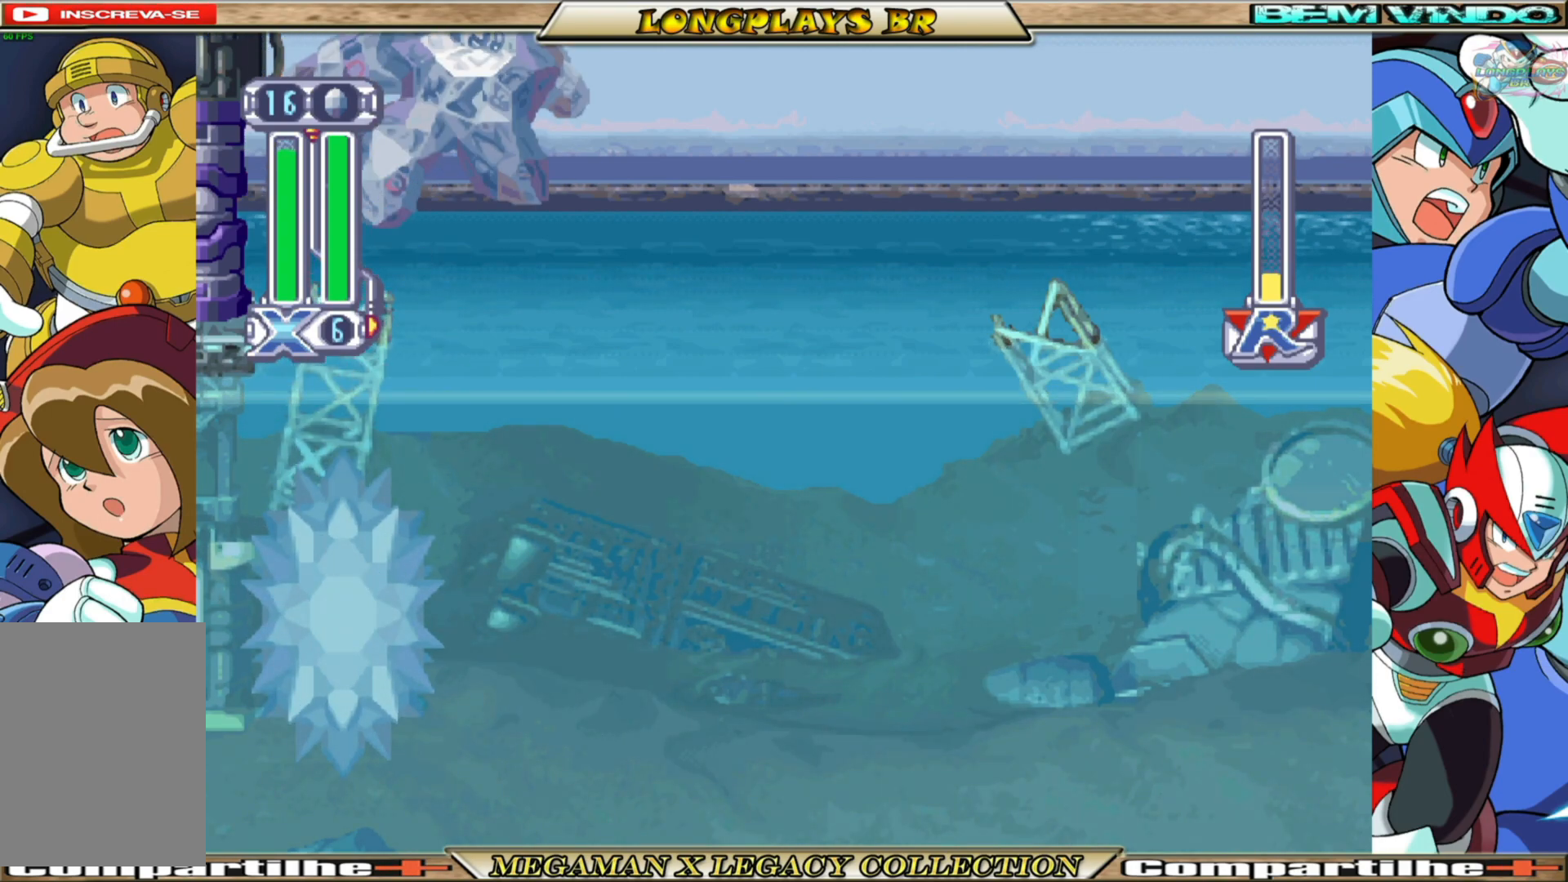
{"buttons": [], "left_stick": "center", "right_stick": "center", "events": []}
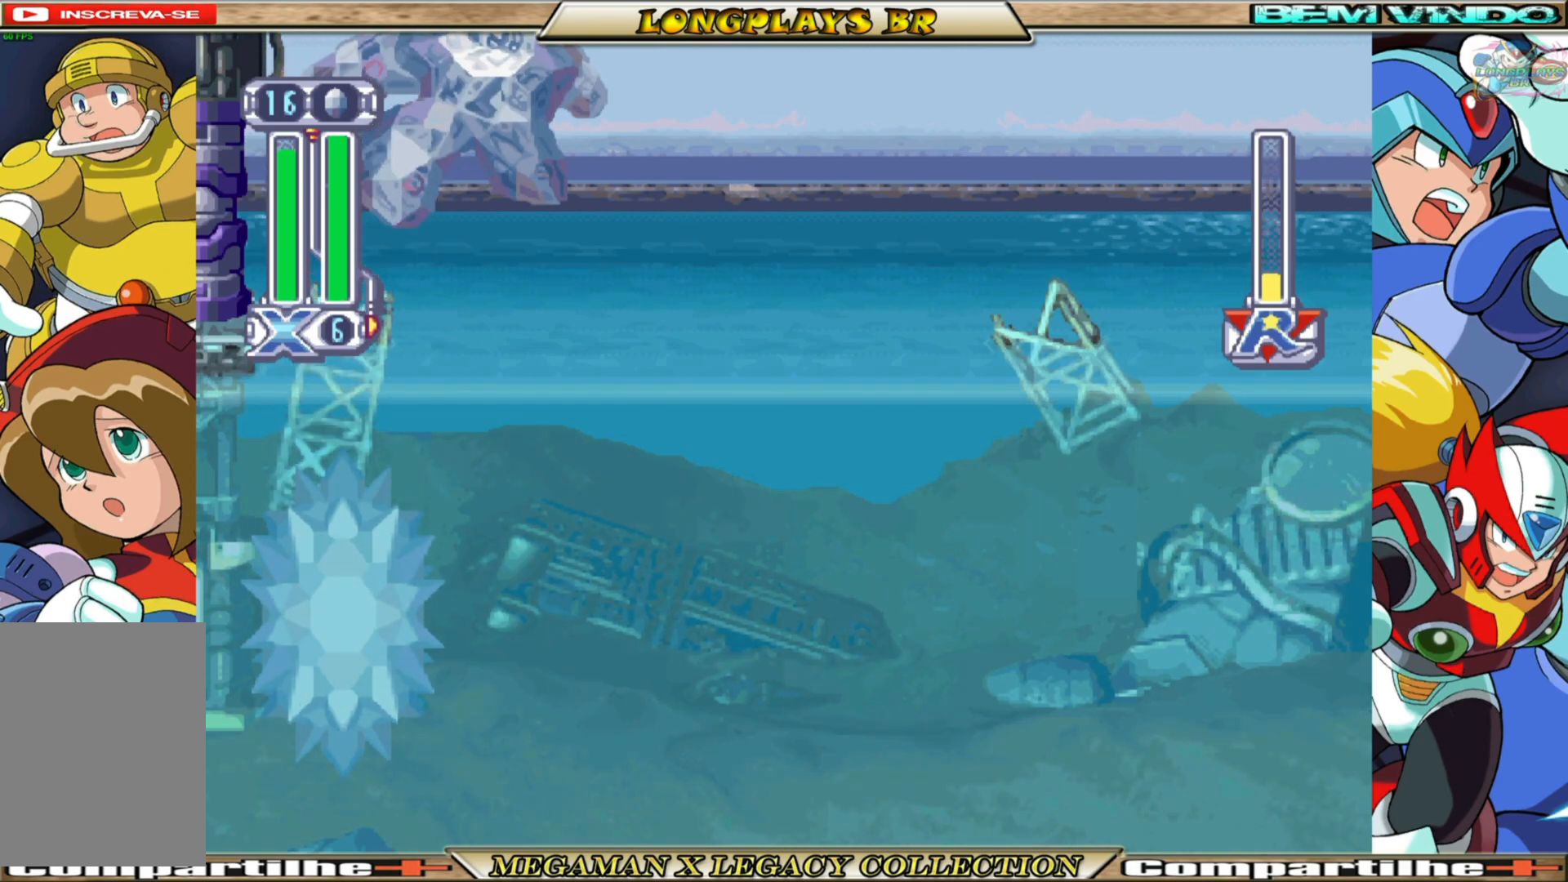
{"buttons": [], "left_stick": "center", "right_stick": "center", "events": []}
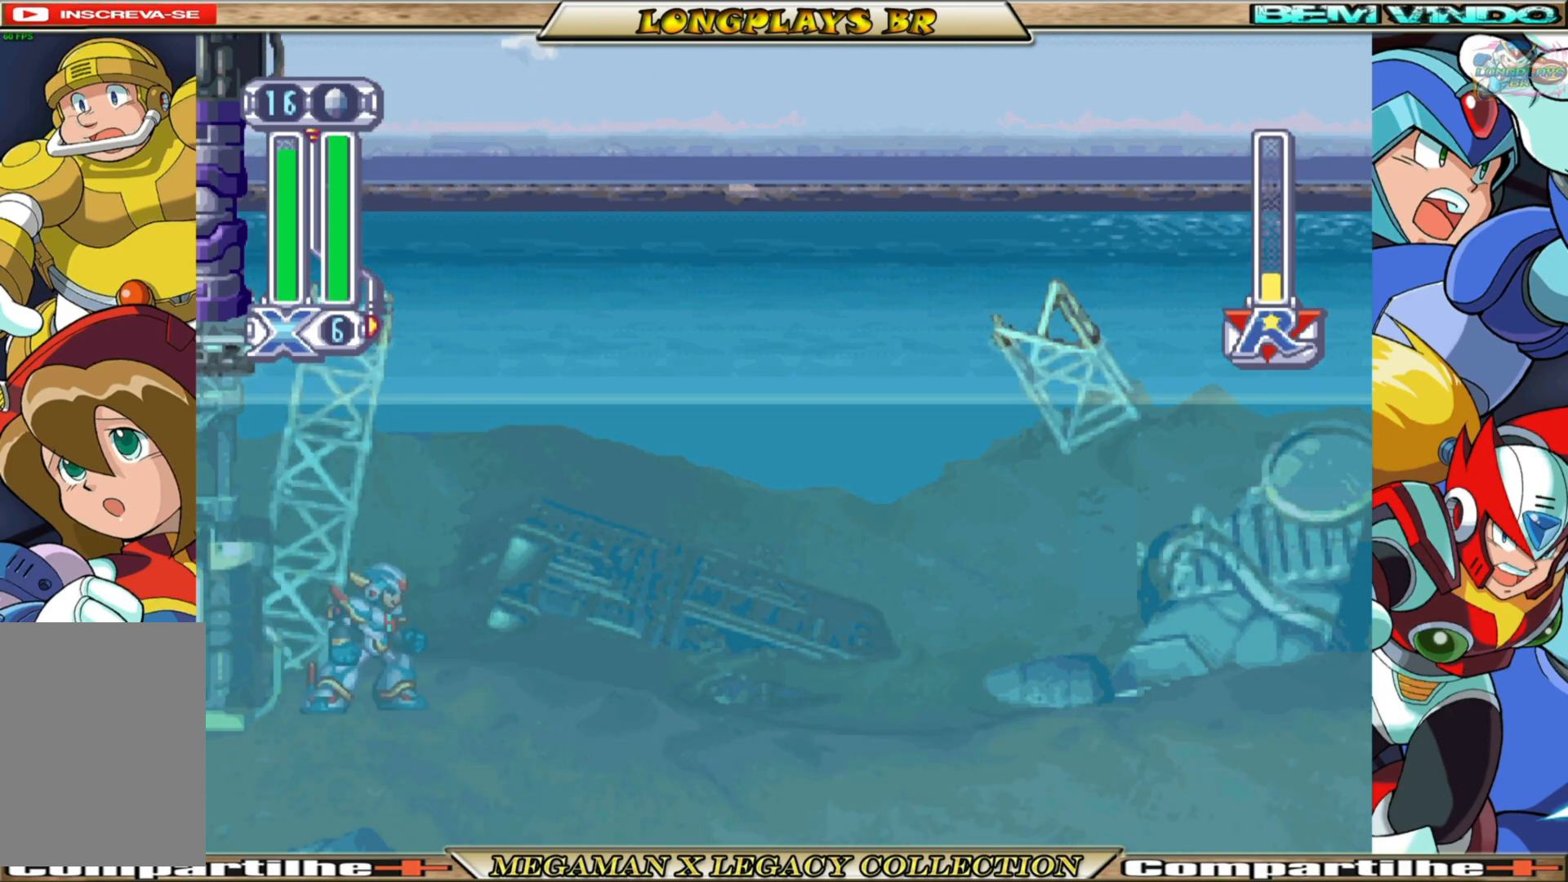
{"buttons": [], "left_stick": "center", "right_stick": "center", "events": []}
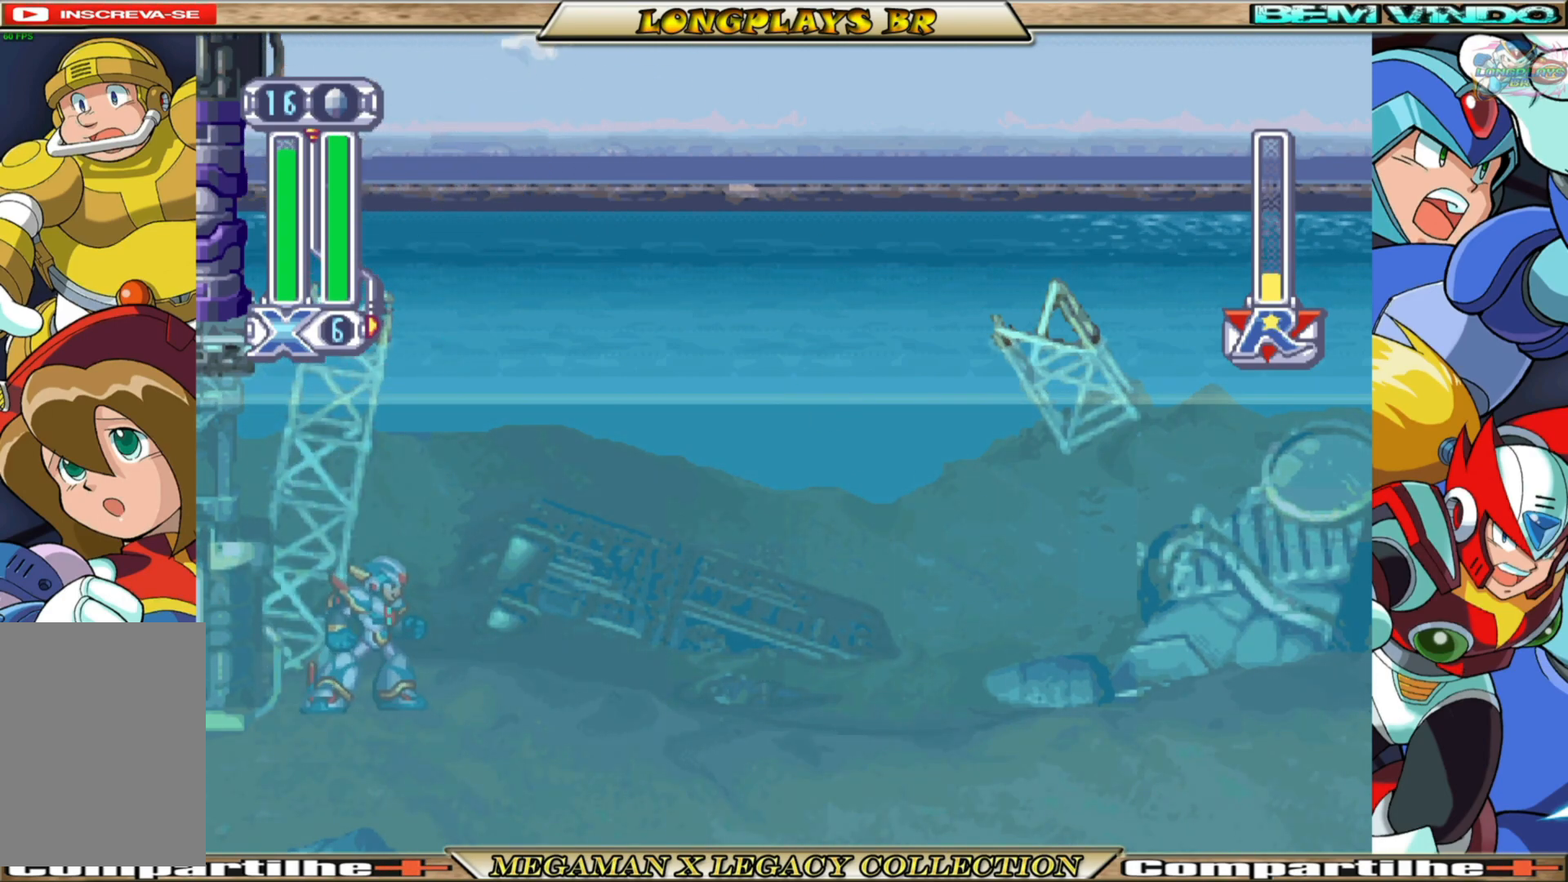
{"buttons": [], "left_stick": "center", "right_stick": "center", "events": []}
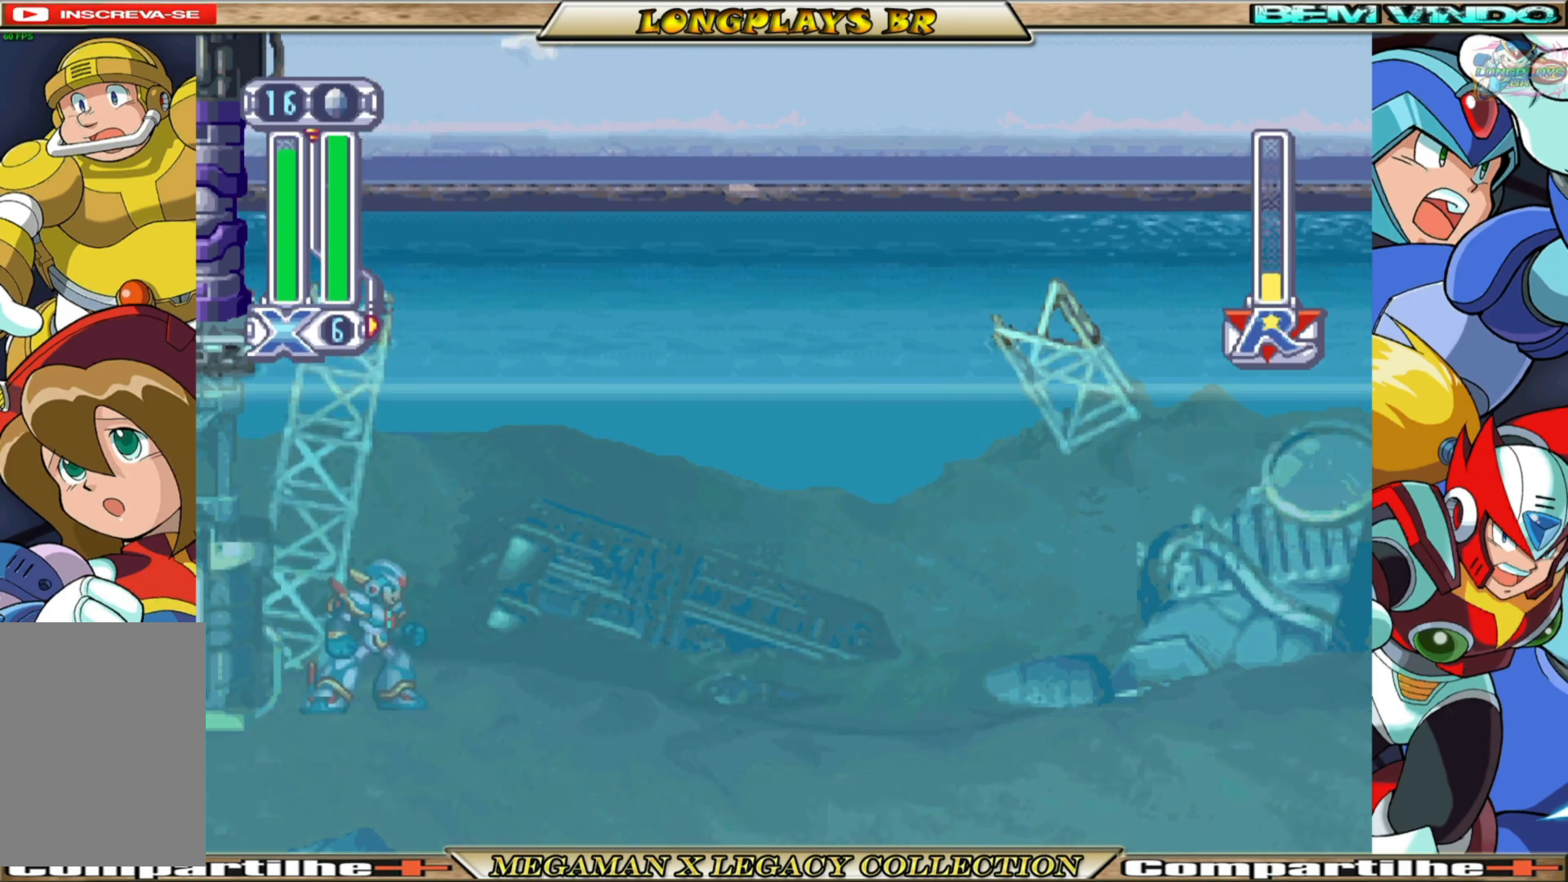
{"buttons": ["A", "Y"], "left_stick": "center", "right_stick": "center", "events": [[17, "A", "down"], [383, "Y", "down"]]}
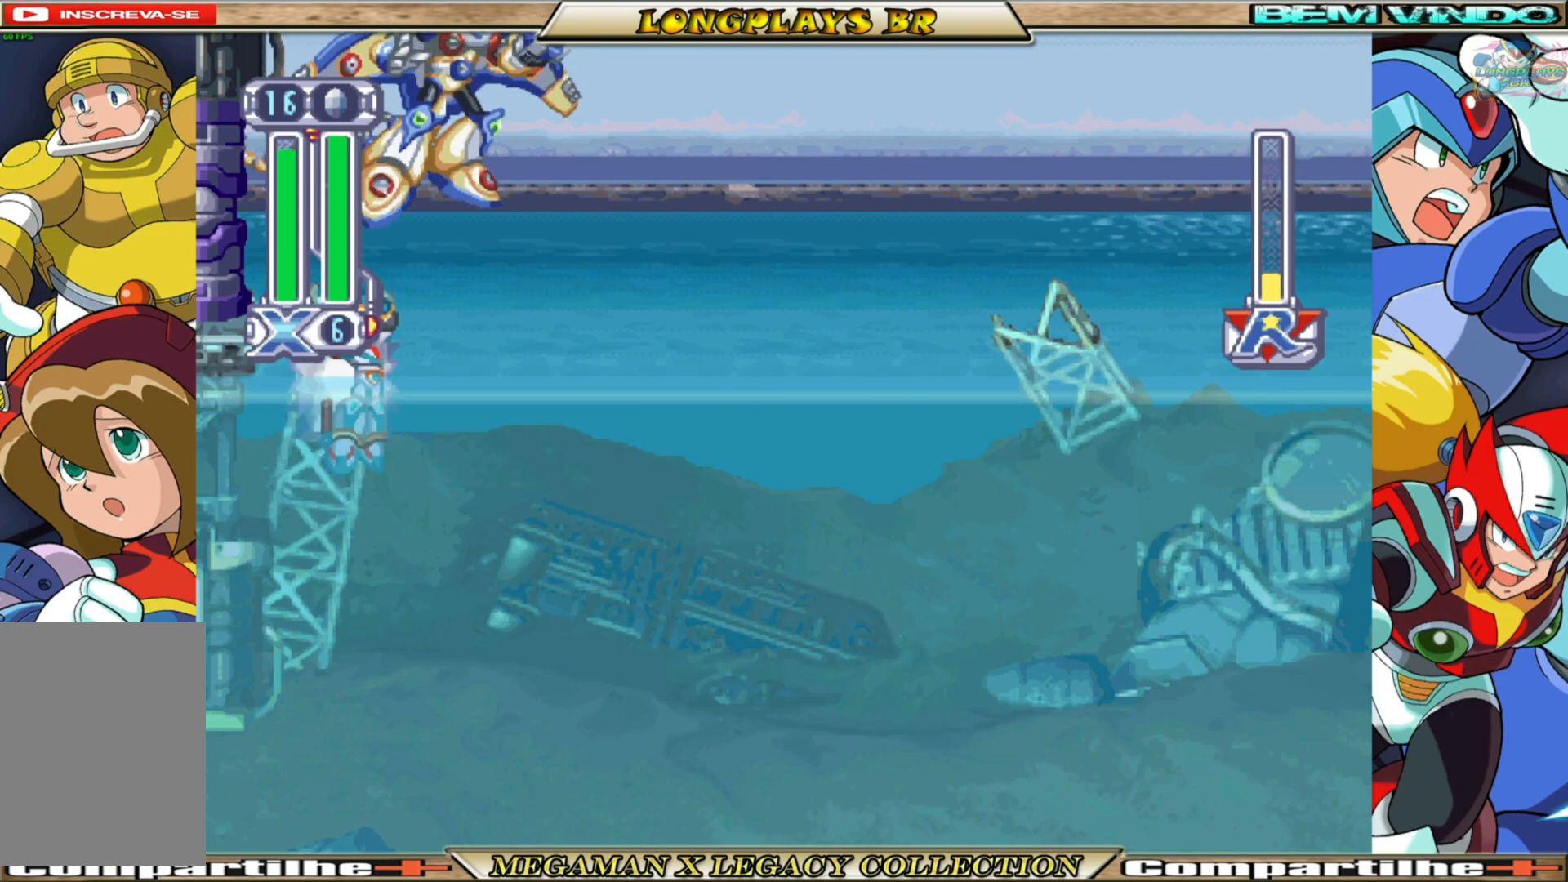
{"buttons": ["Y"], "left_stick": "center", "right_stick": "center", "events": [[50, "A", "up"]]}
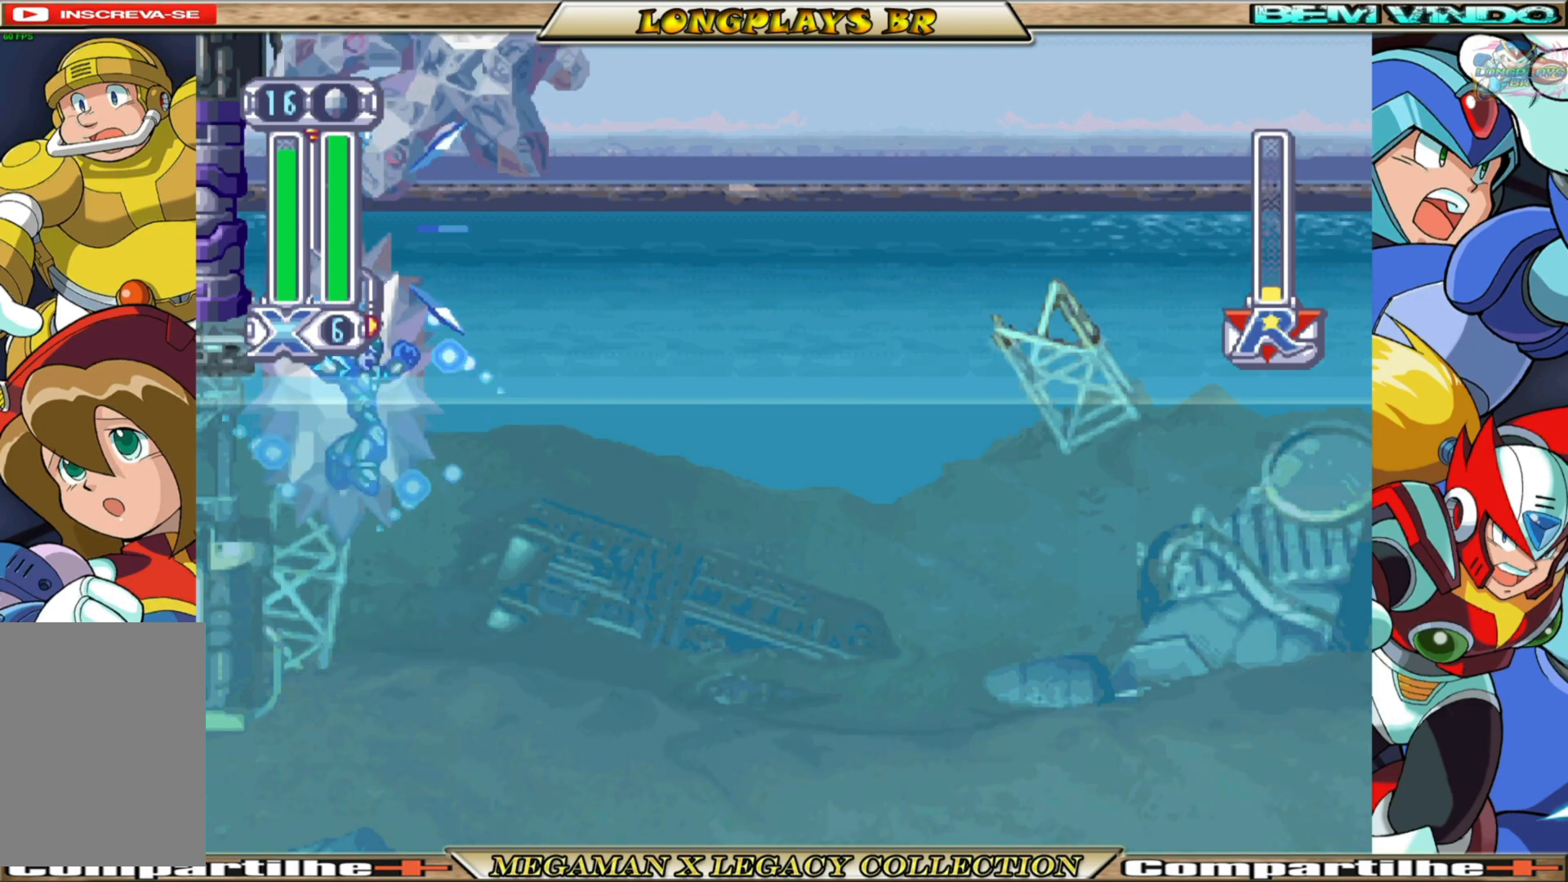
{"buttons": [], "left_stick": "center", "right_stick": "center", "events": [[33, "Y", "up"]]}
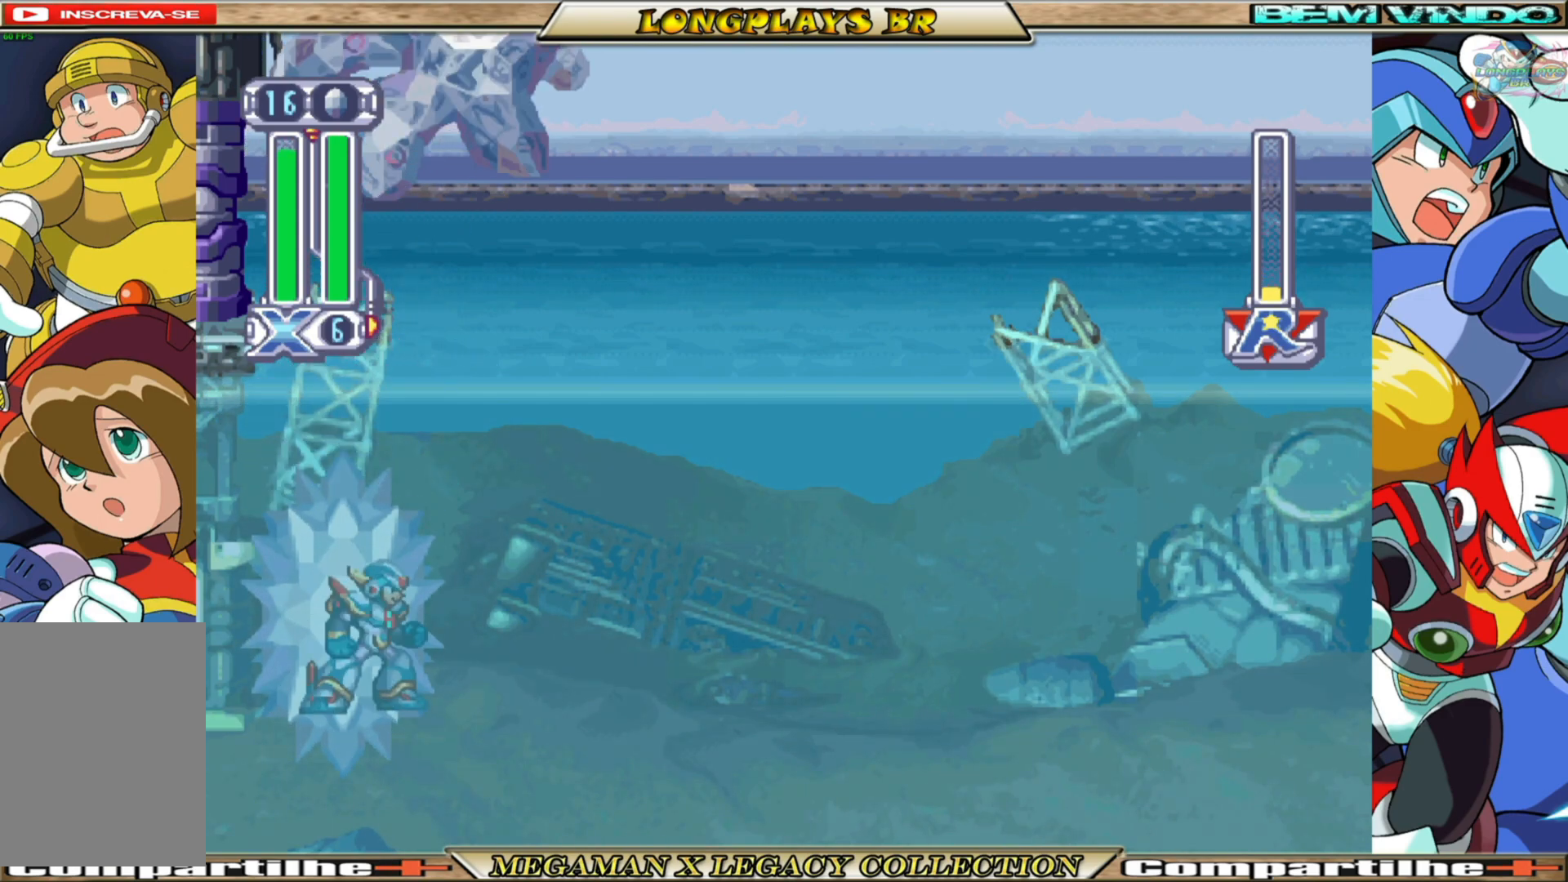
{"buttons": [], "left_stick": "center", "right_stick": "center", "events": []}
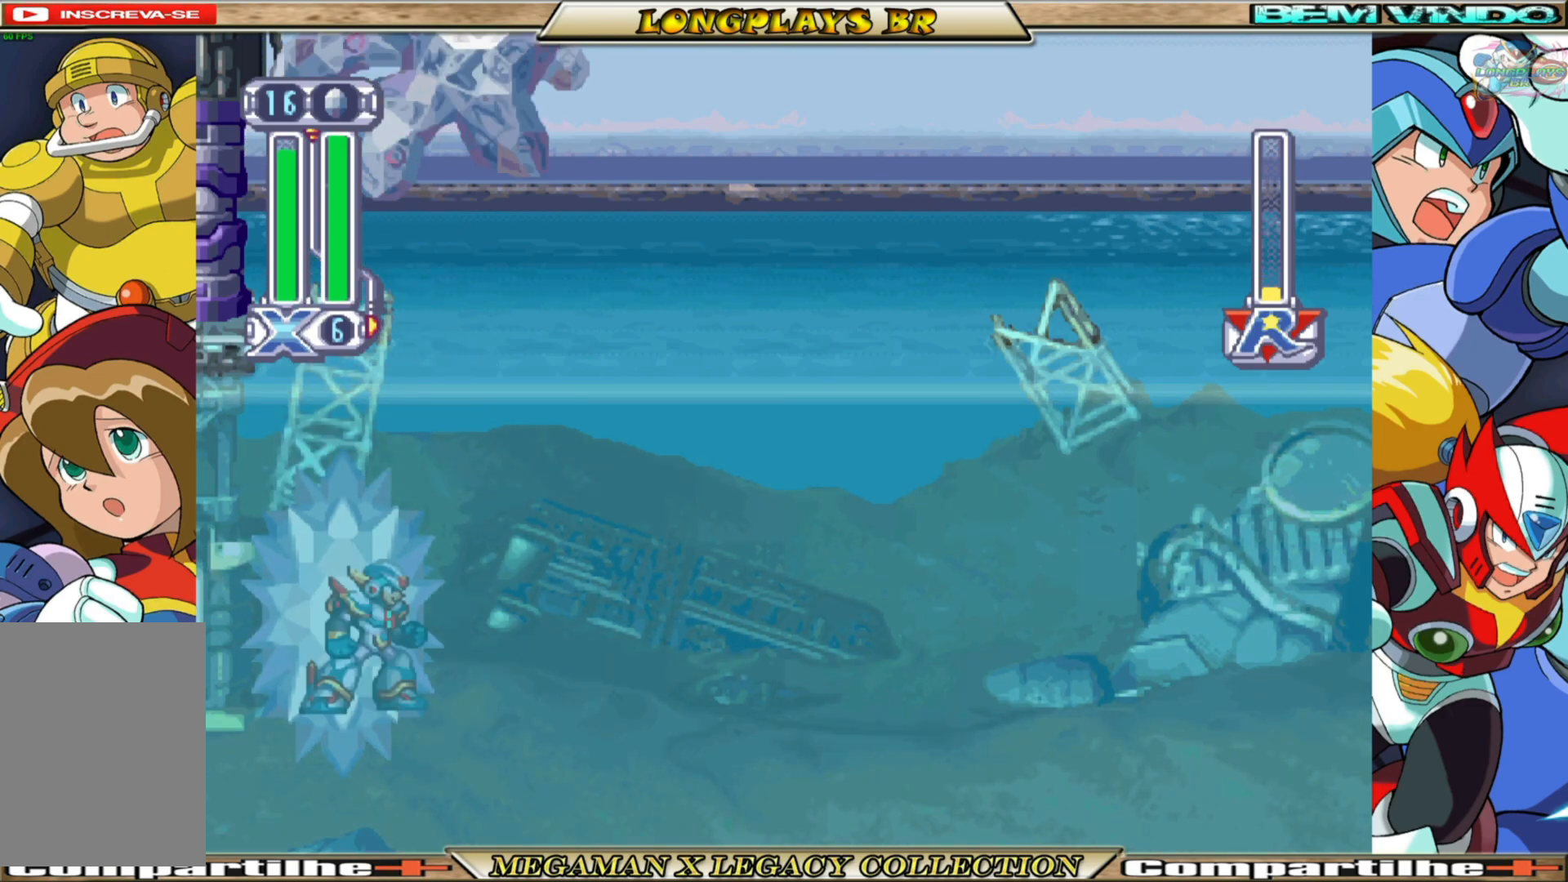
{"buttons": [], "left_stick": "center", "right_stick": "center", "events": []}
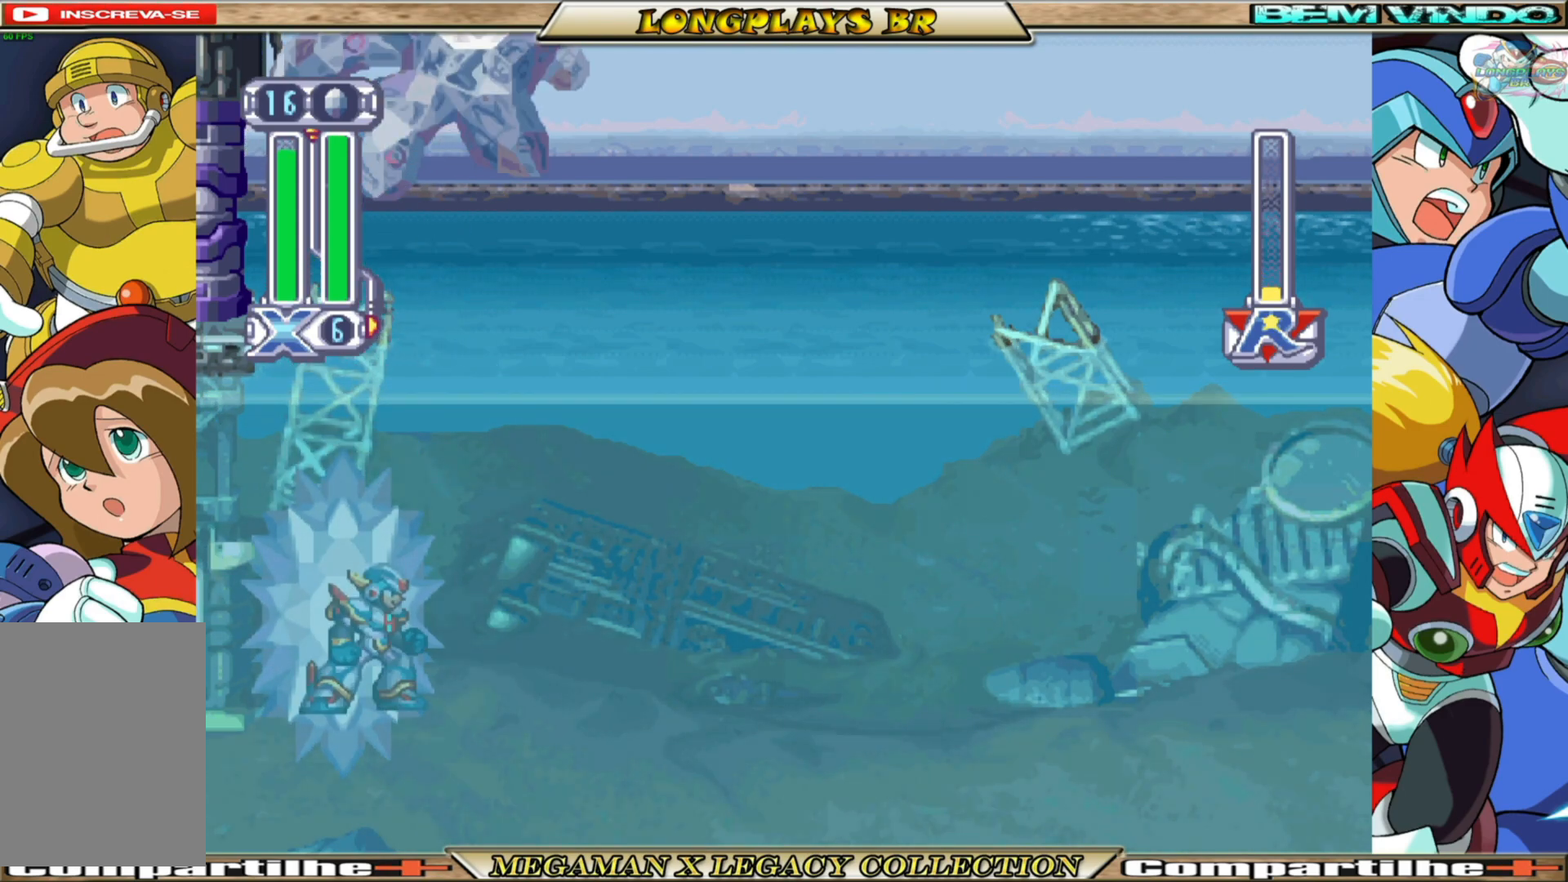
{"buttons": [], "left_stick": "center", "right_stick": "center", "events": []}
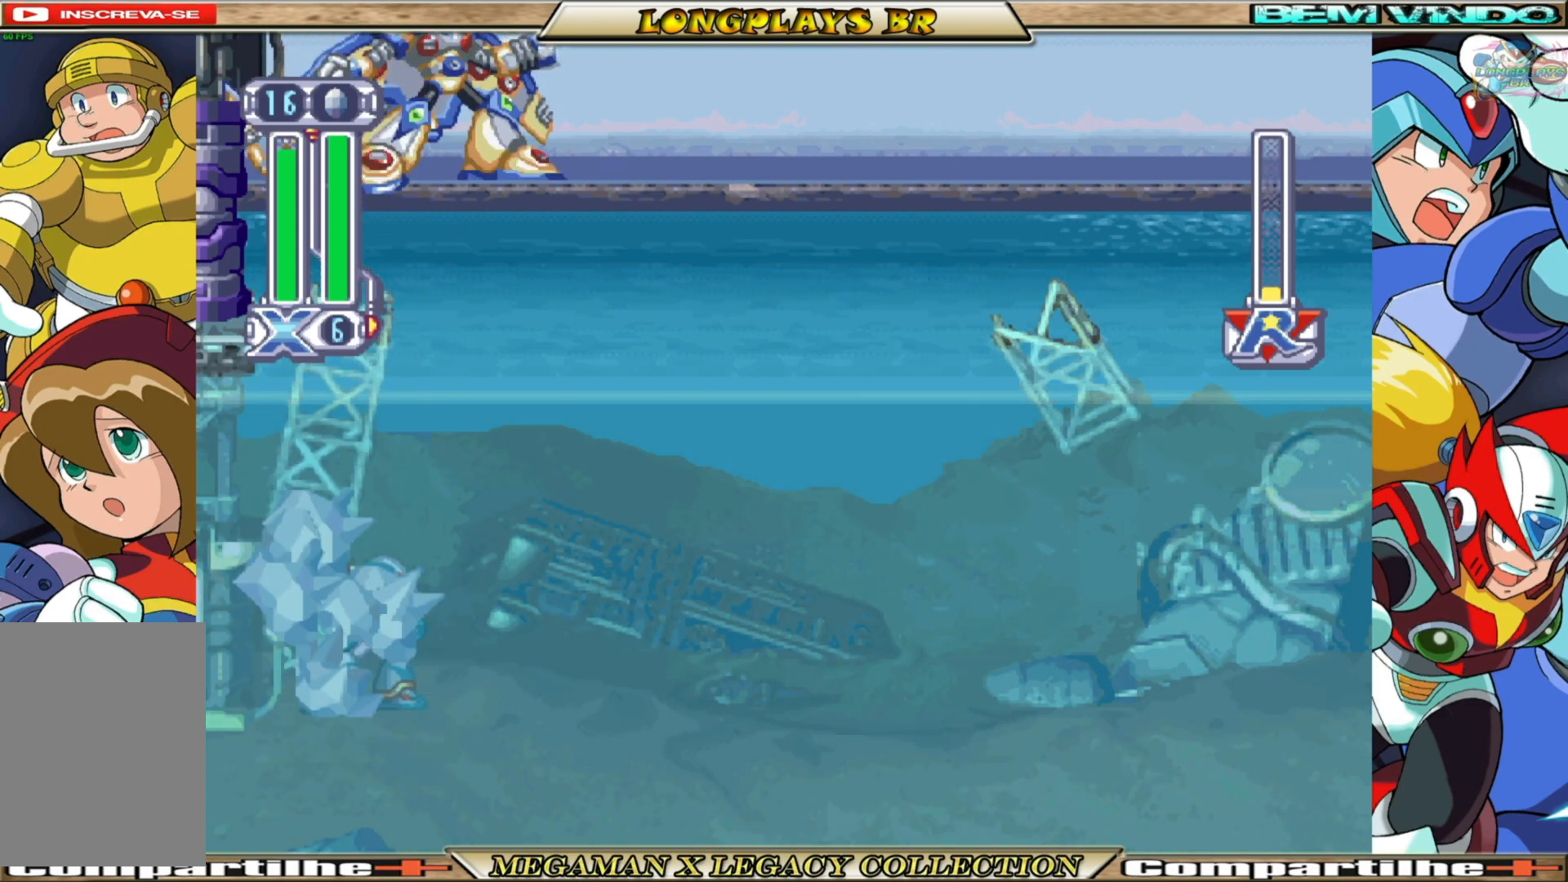
{"buttons": [], "left_stick": "center", "right_stick": "center", "events": []}
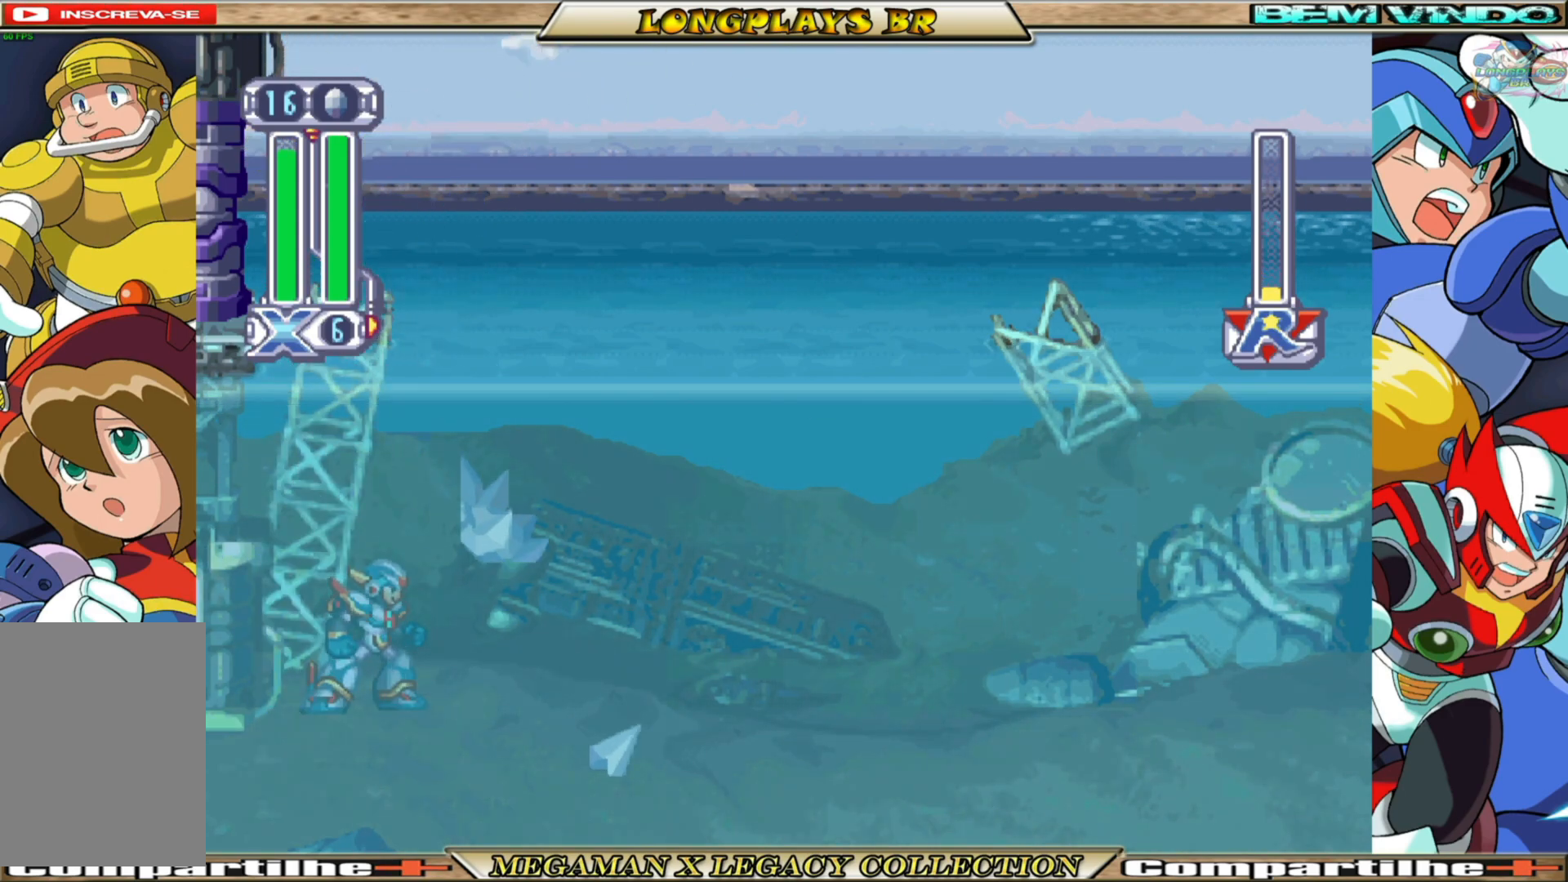
{"buttons": [], "left_stick": "center", "right_stick": "center", "events": []}
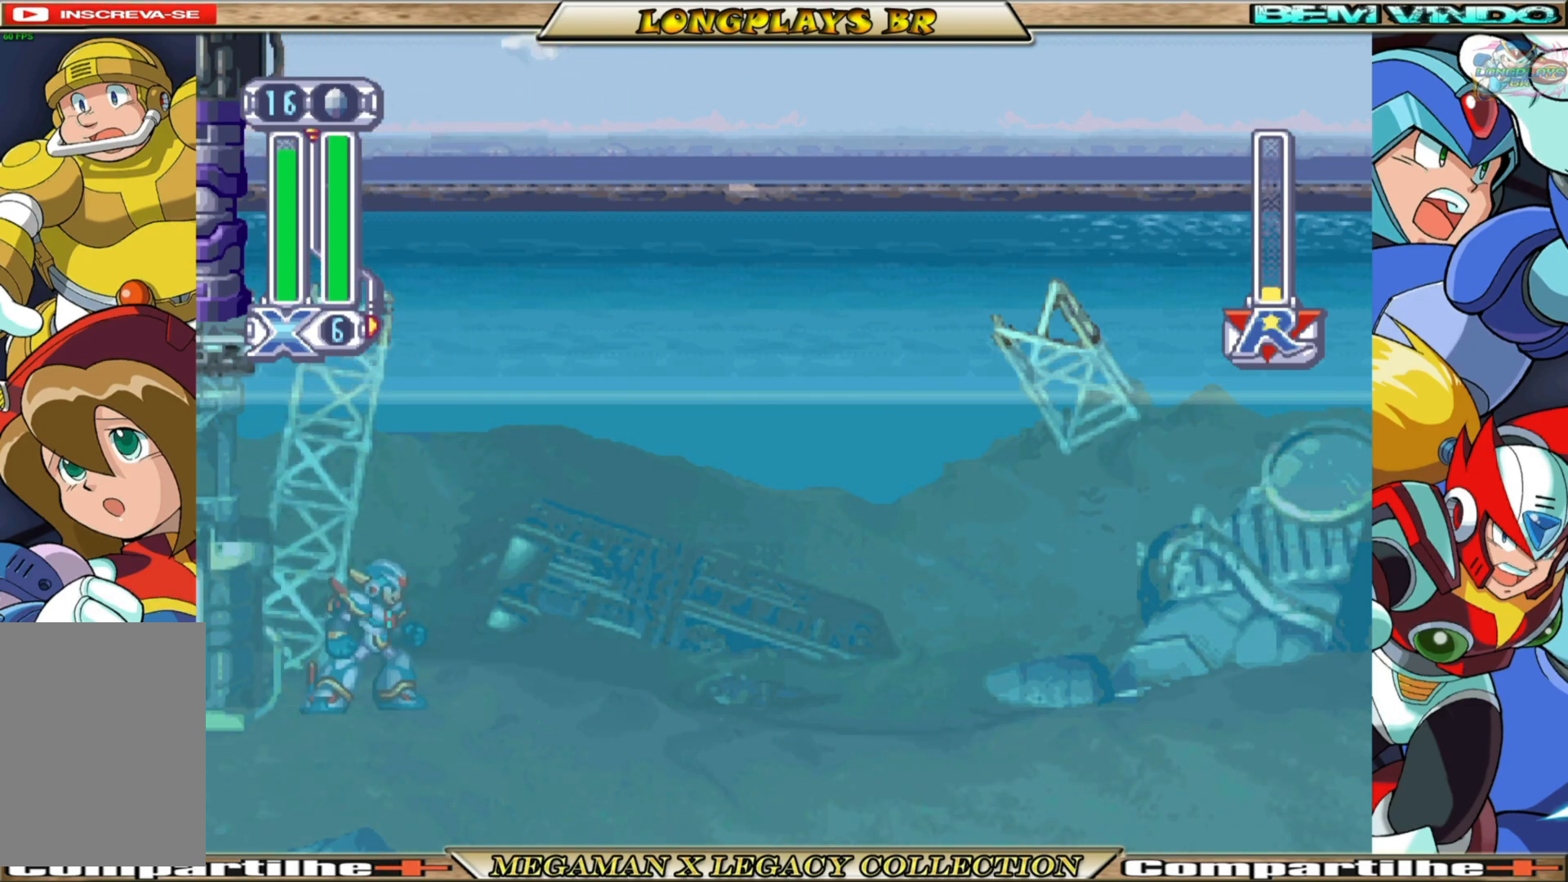
{"buttons": [], "left_stick": "center", "right_stick": "center", "events": []}
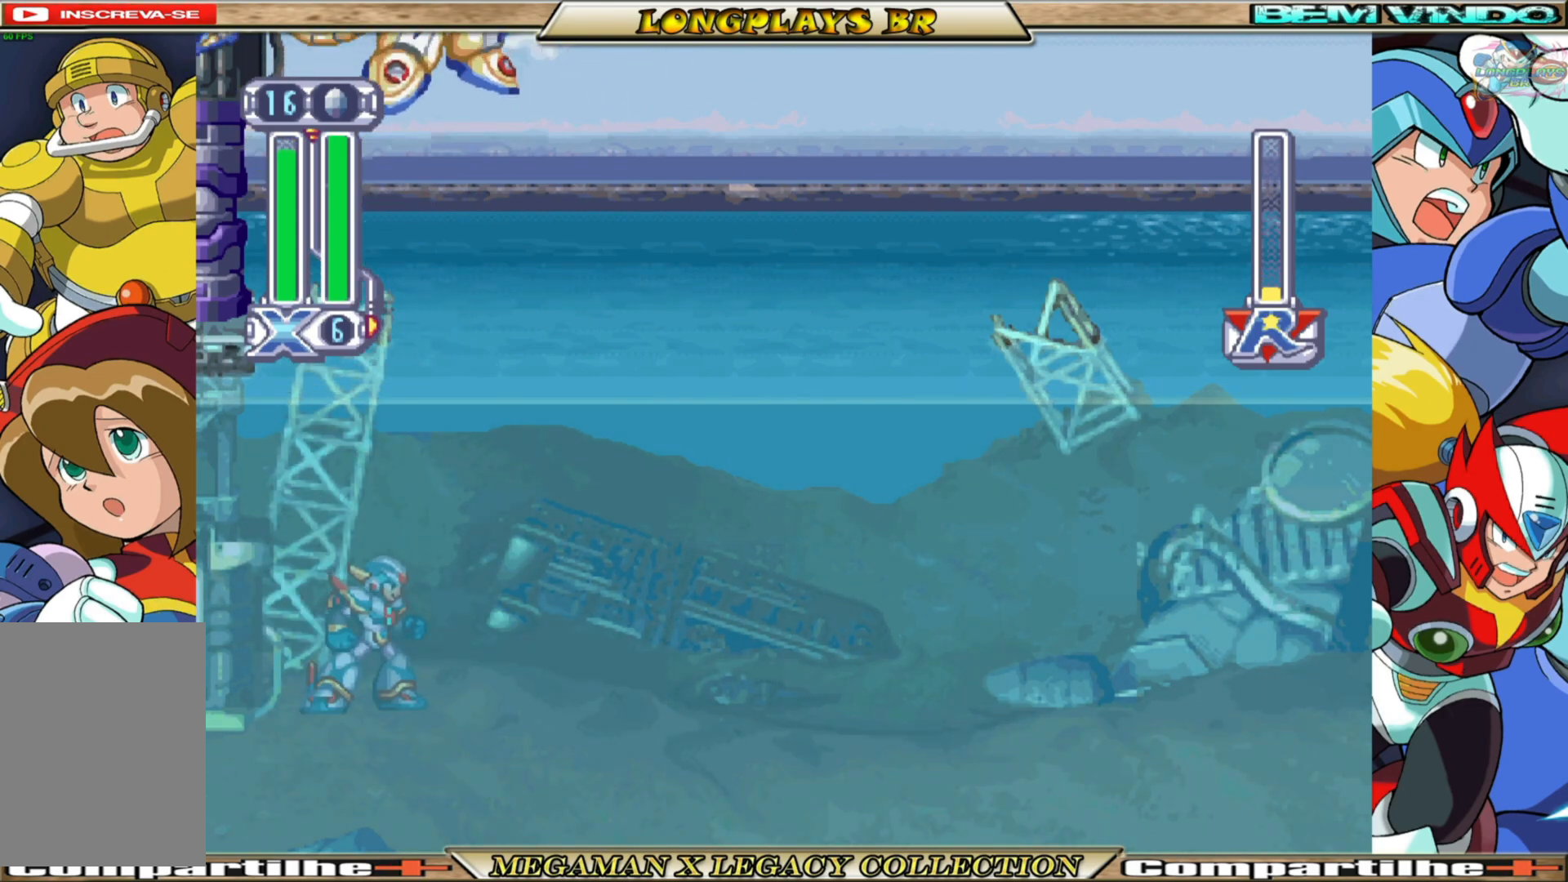
{"buttons": ["Y"], "left_stick": "center", "right_stick": "center", "events": [[50, "A", "down"], [333, "Y", "down"], [433, "A", "up"]]}
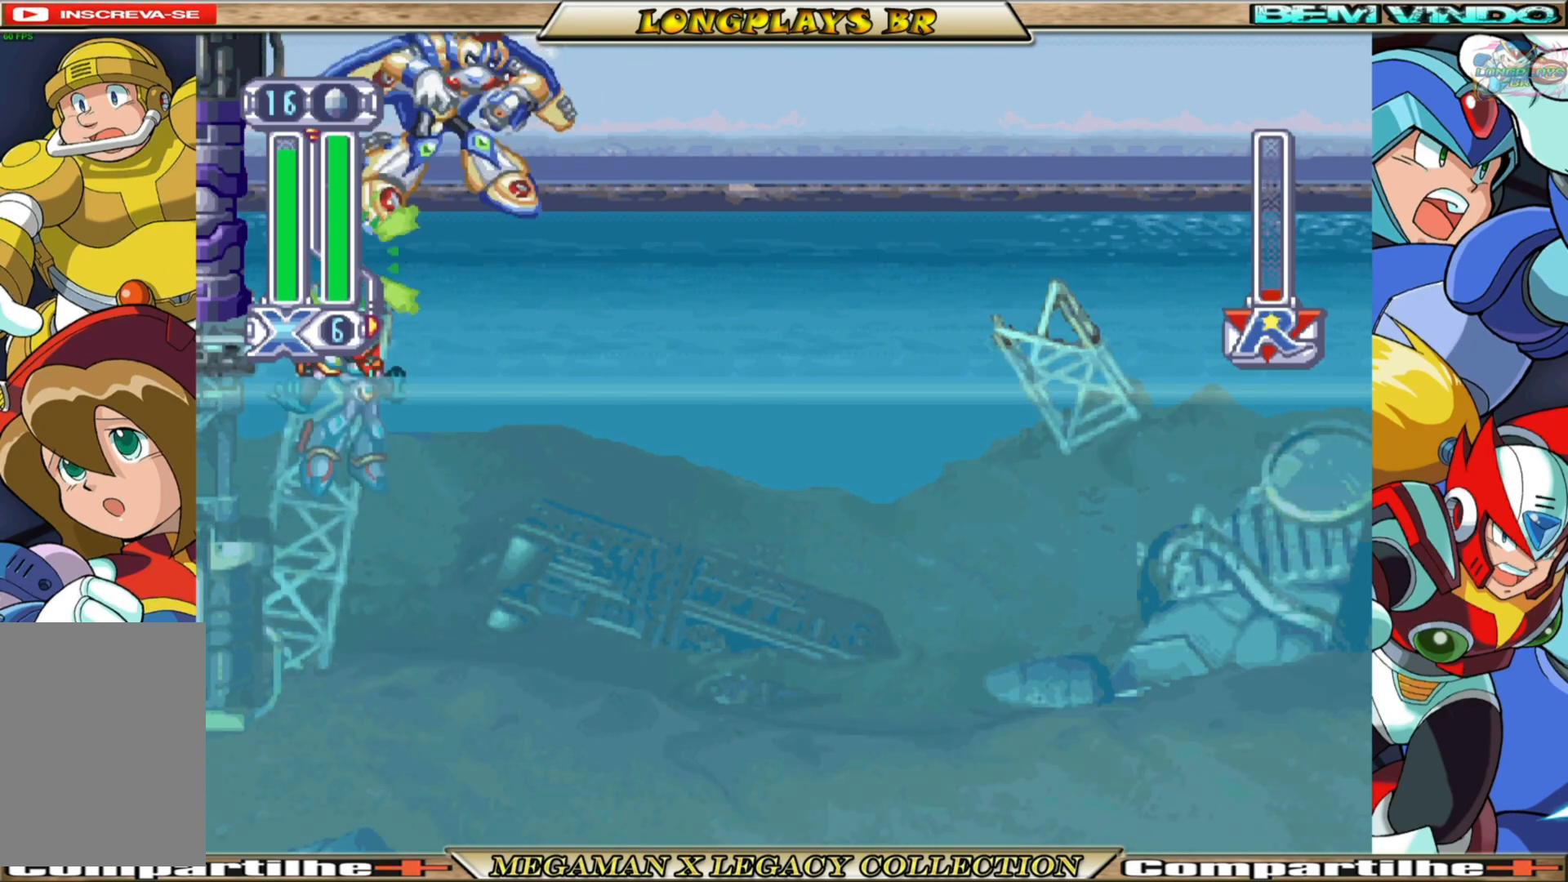
{"buttons": ["Y"], "left_stick": "center", "right_stick": "center", "events": []}
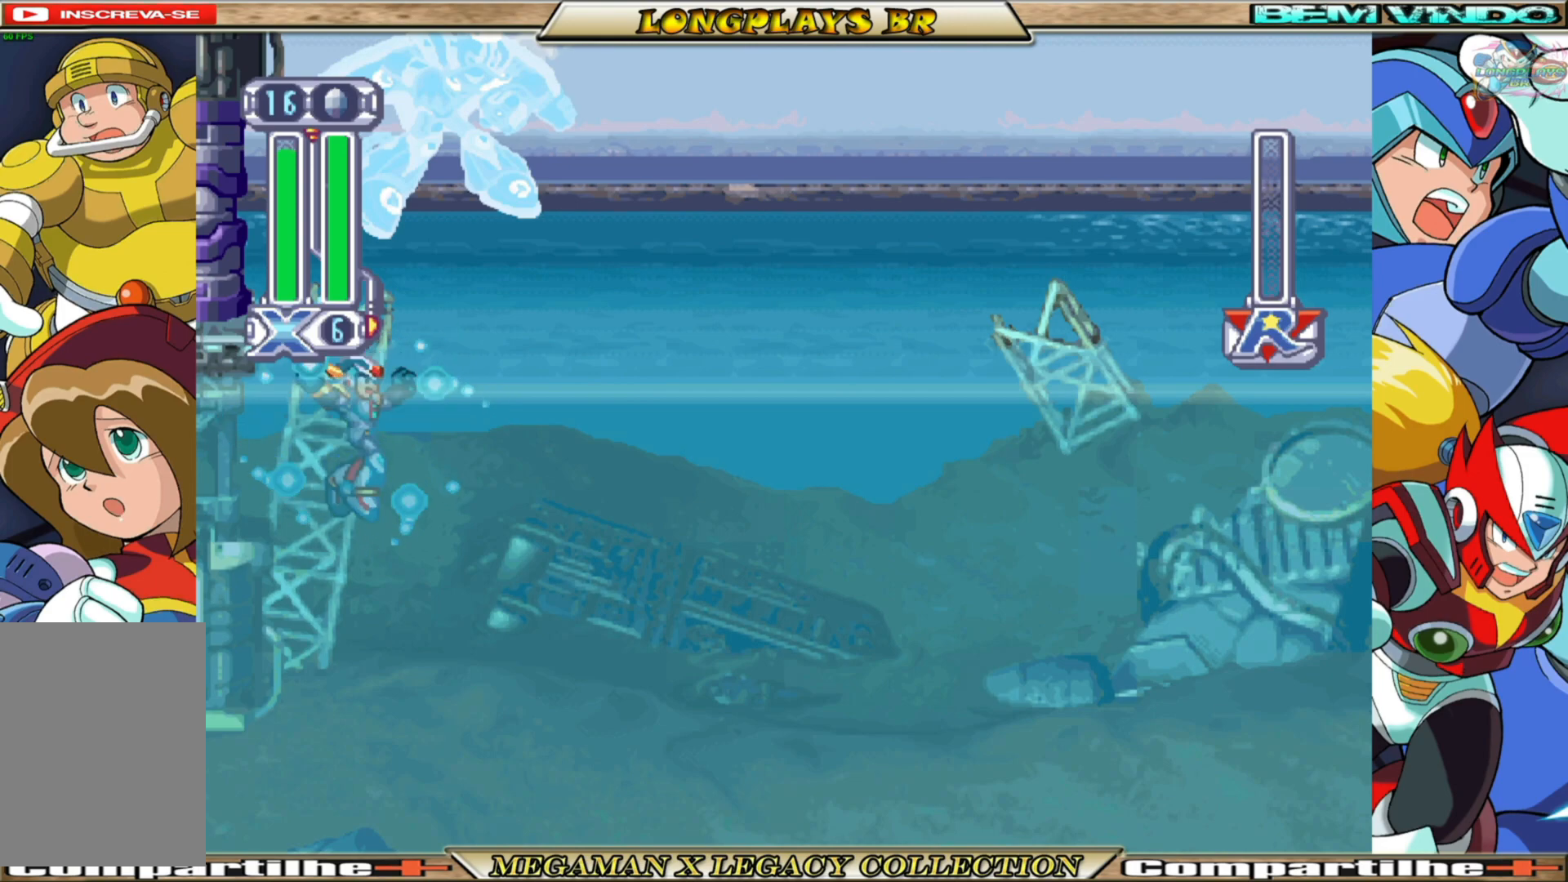
{"buttons": [], "left_stick": "center", "right_stick": "center", "events": [[67, "Y", "up"]]}